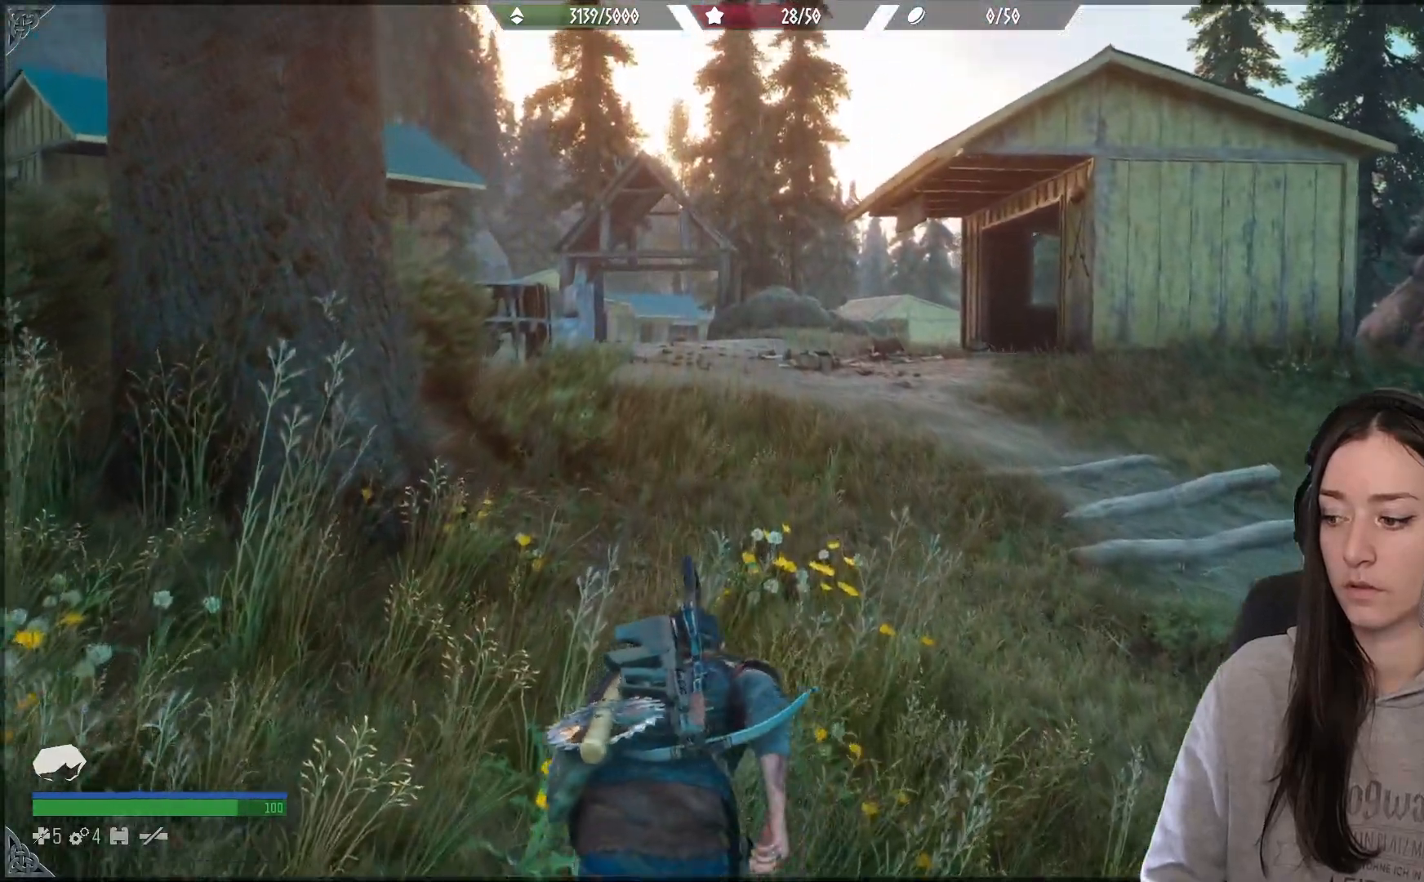
Gameplay with a controller (Xbox layout); each line is a JSON object with the inputs held at the frame after it. "events" lists button and stick changes between this image and that frame as [ms after this image, input, new state], when the widget could be followed in between.
{"buttons": [], "left_stick": "up", "right_stick": "center", "events": [[133, "right_stick", "center"], [283, "R2", "down"], [350, "R2", "up"]]}
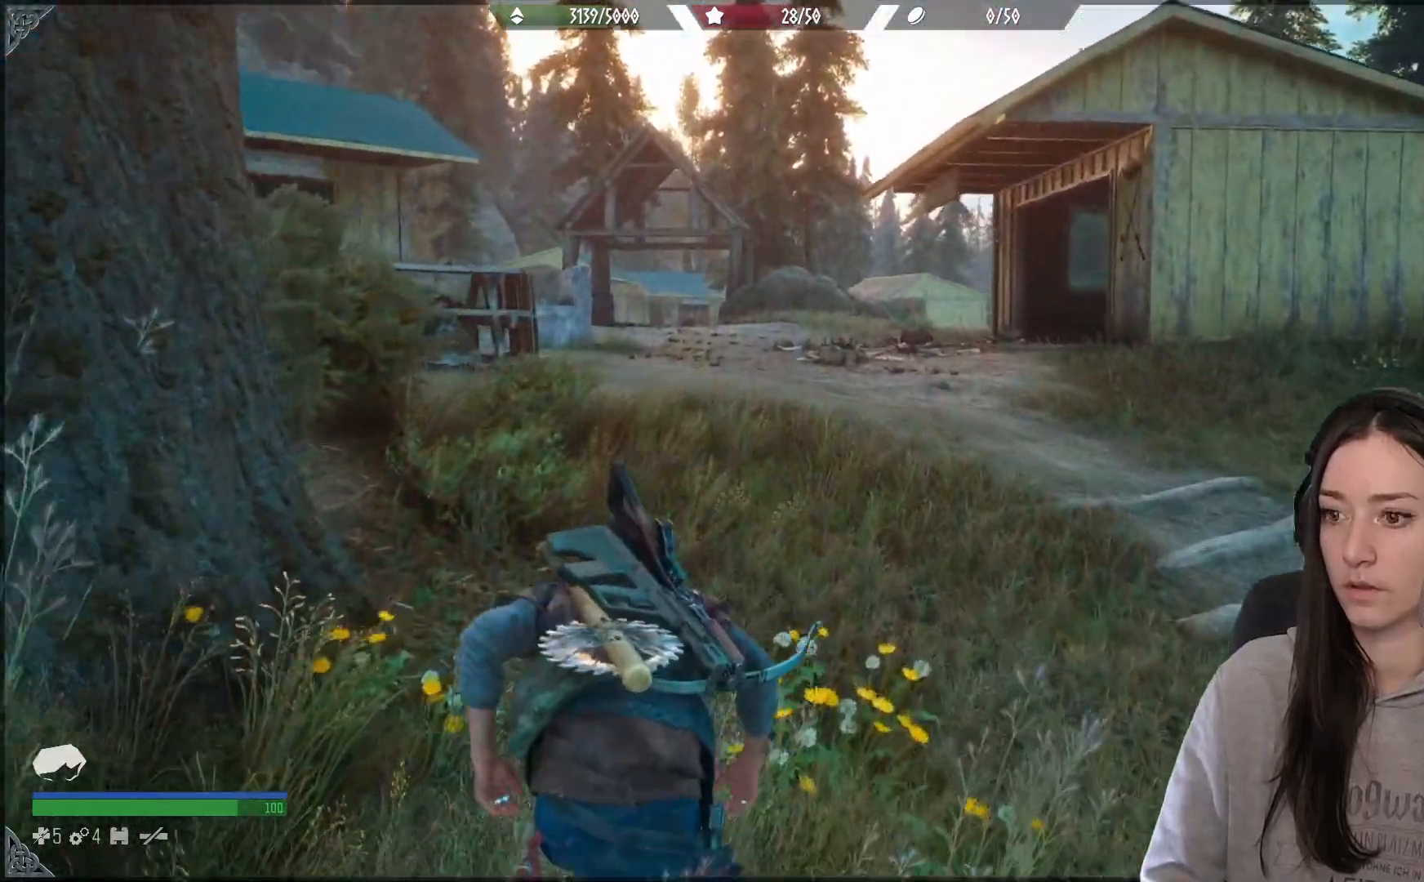
{"buttons": [], "left_stick": "up", "right_stick": "left", "events": [[233, "right_stick", "left"]]}
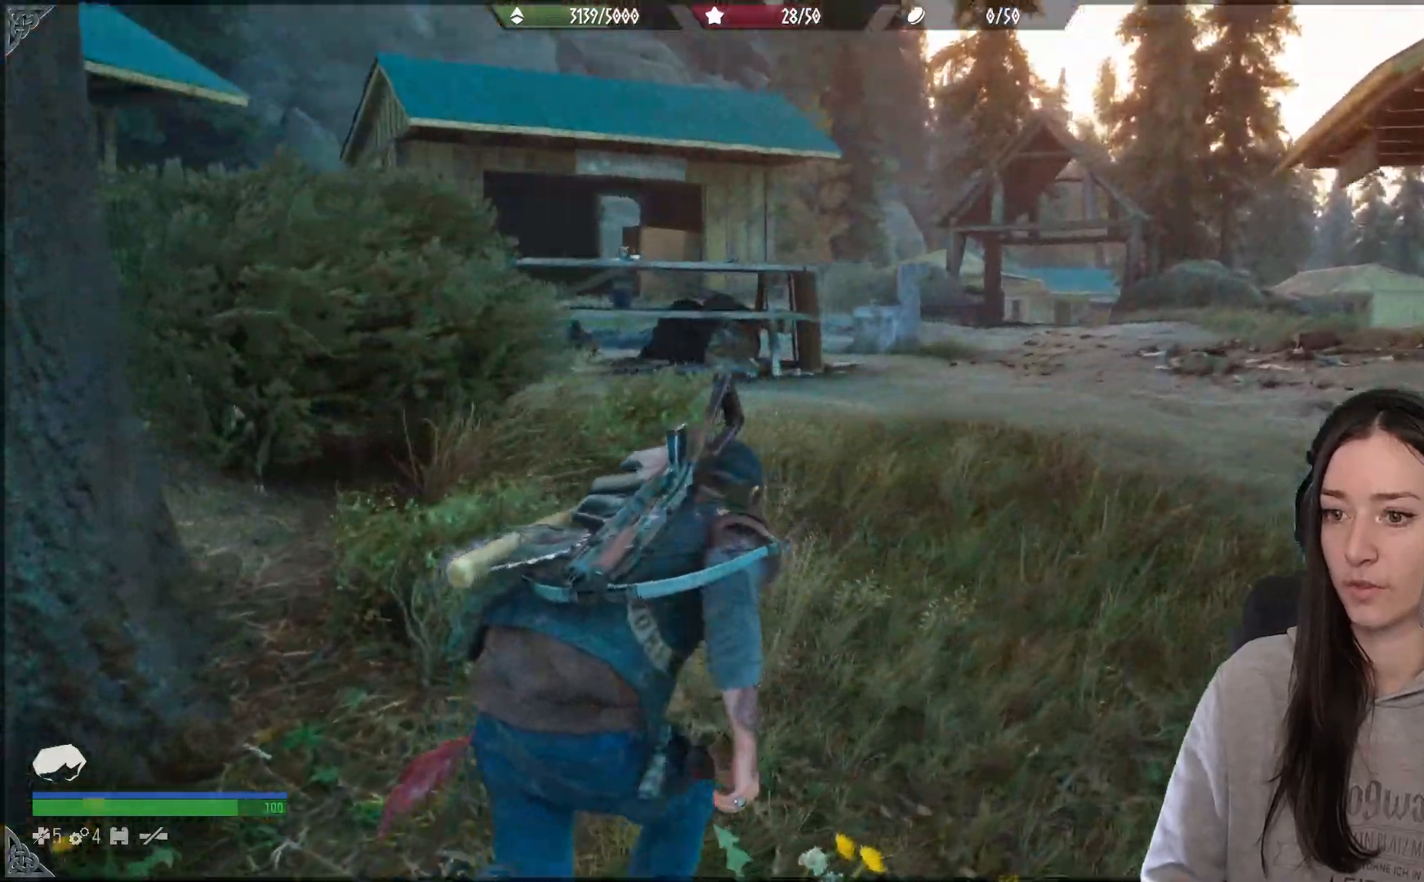
{"buttons": [], "left_stick": "up-right", "right_stick": "left", "events": [[433, "left_stick", "up-right"]]}
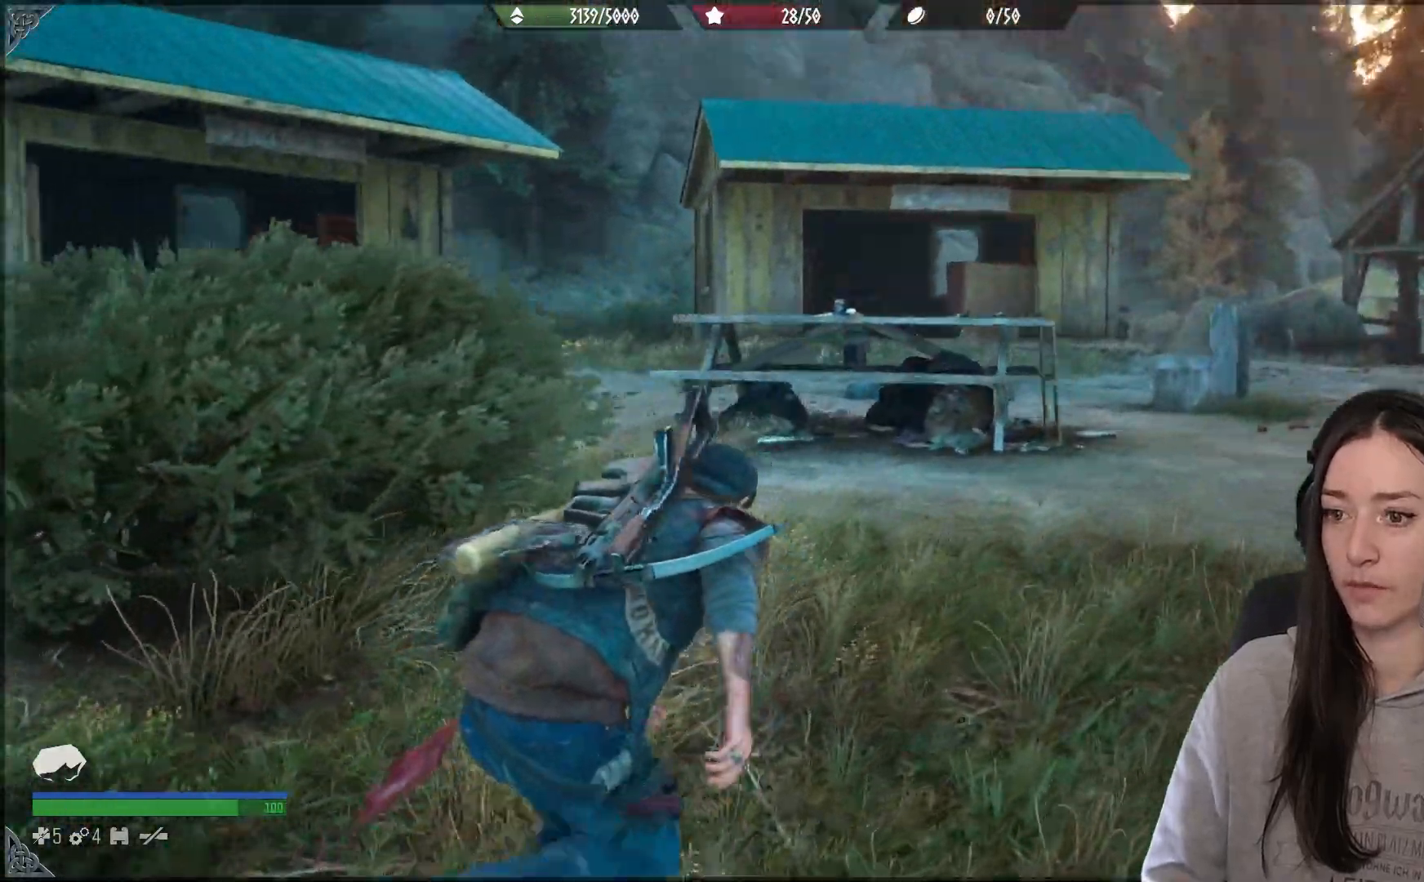
{"buttons": [], "left_stick": "up-right", "right_stick": "left", "events": []}
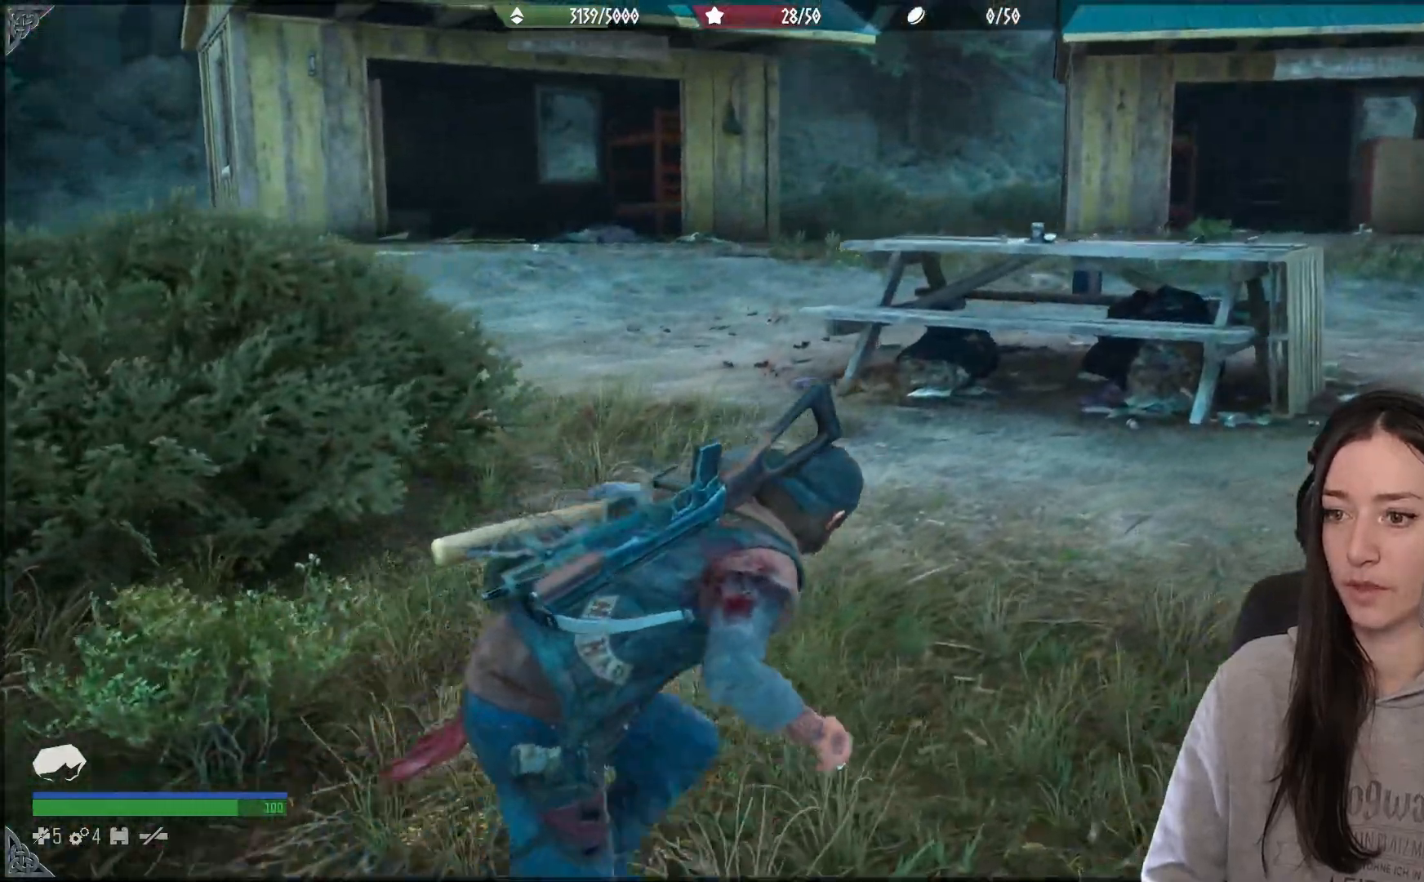
{"buttons": [], "left_stick": "up-right", "right_stick": "right", "events": [[367, "right_stick", "right"]]}
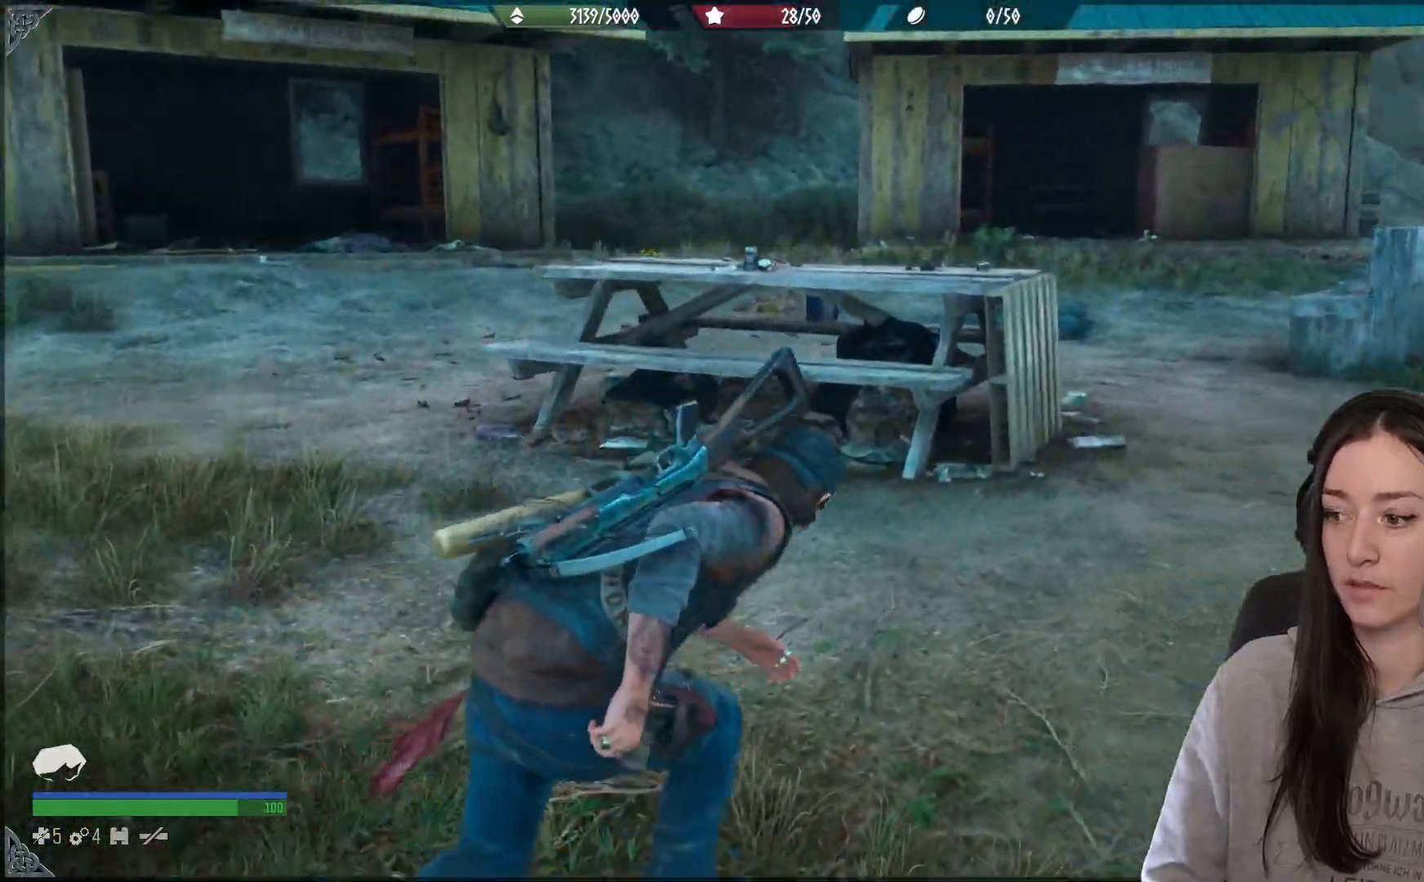
{"buttons": [], "left_stick": "up", "right_stick": "right", "events": [[500, "left_stick", "up"]]}
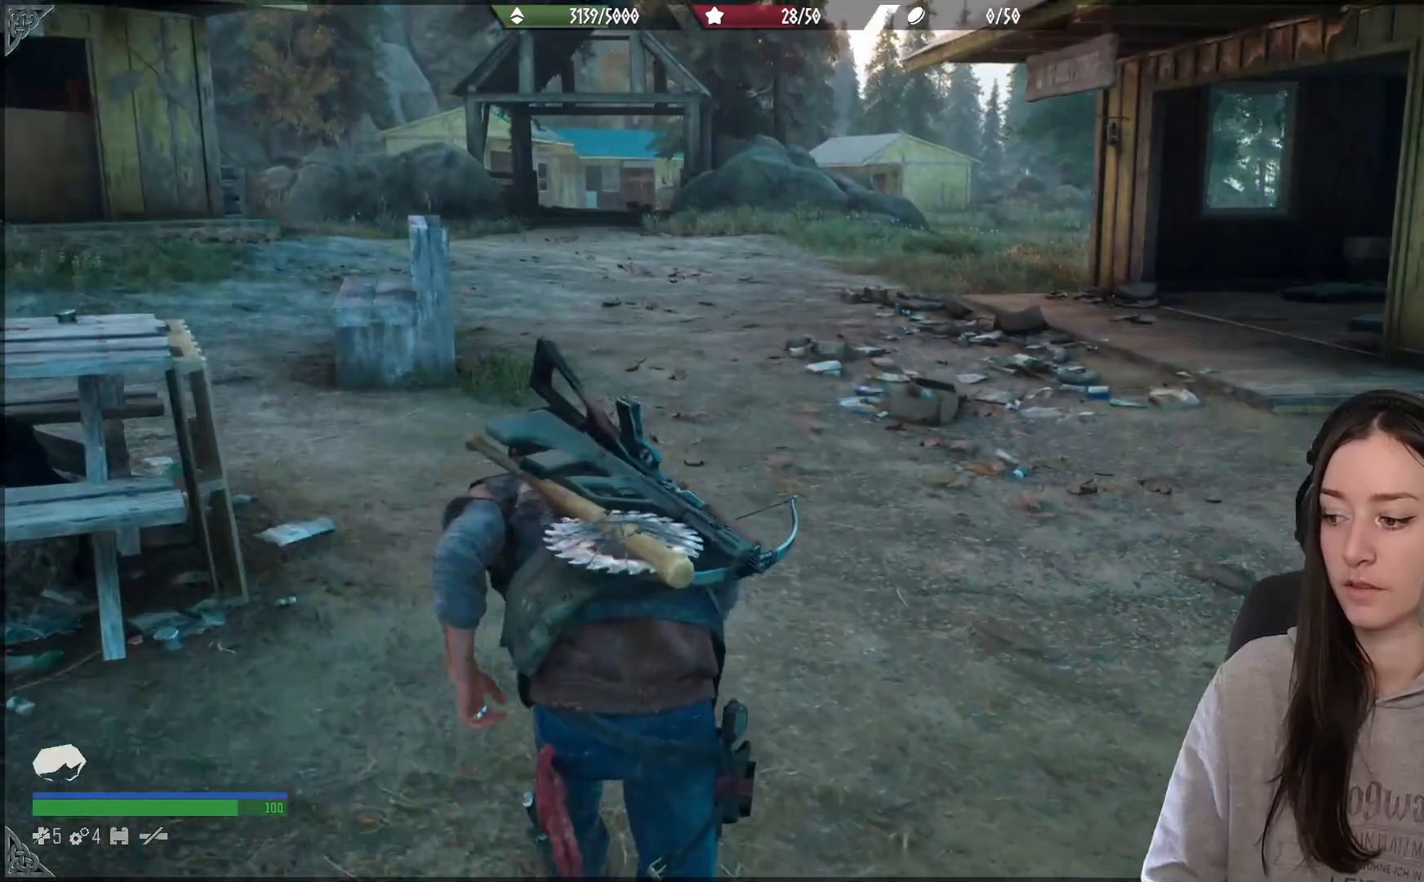
{"buttons": [], "left_stick": "up", "right_stick": "center", "events": [[500, "right_stick", "center"]]}
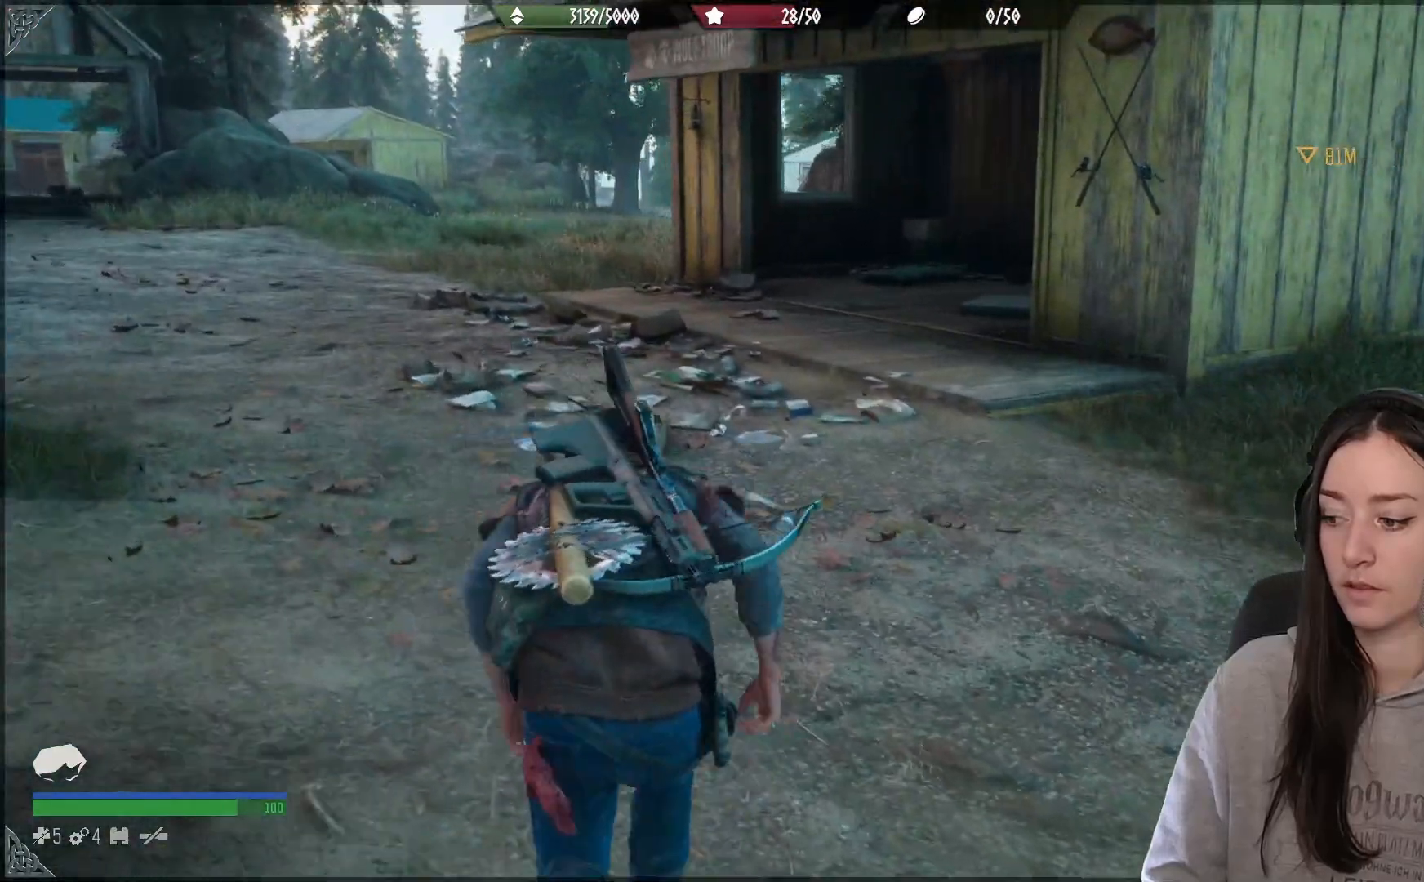
{"buttons": [], "left_stick": "up", "right_stick": "down", "events": [[383, "right_stick", "down"]]}
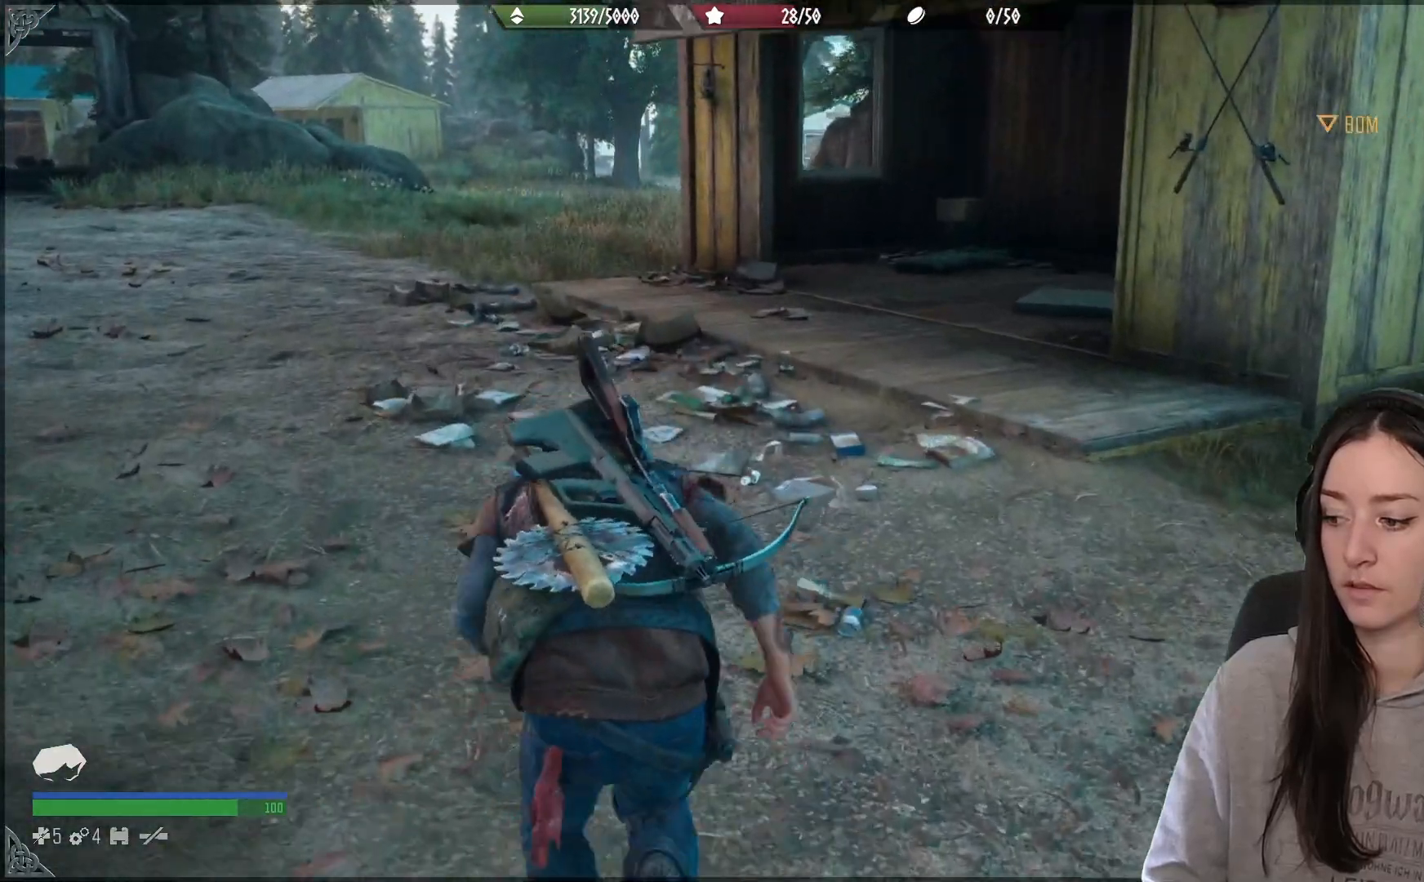
{"buttons": [], "left_stick": "up", "right_stick": "down", "events": [[217, "X", "down"], [317, "X", "up"], [350, "right_stick", "center"], [400, "right_stick", "down"]]}
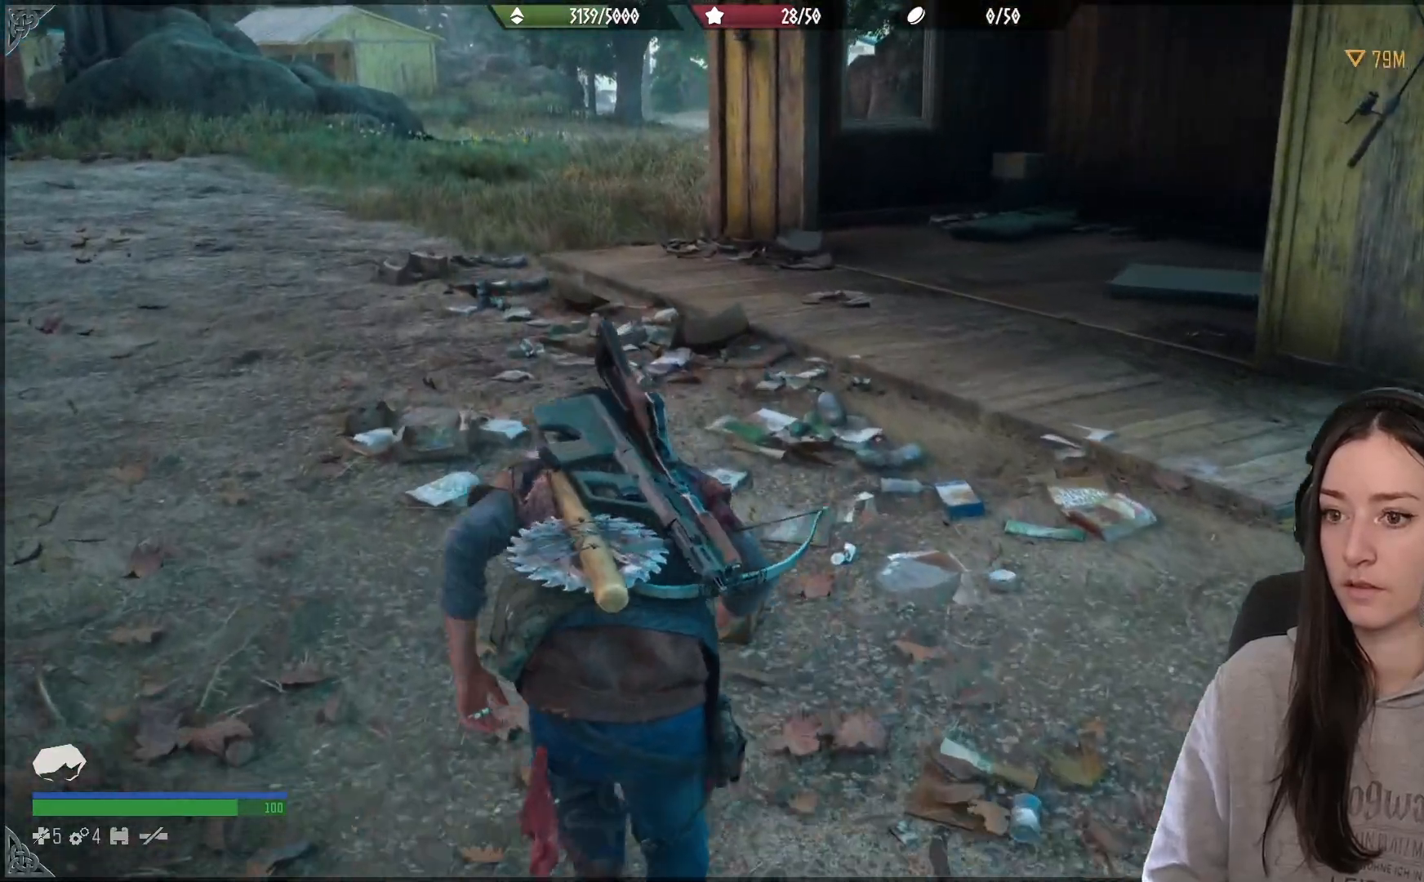
{"buttons": [], "left_stick": "up", "right_stick": "up-left", "events": [[133, "right_stick", "center"], [183, "right_stick", "up-left"]]}
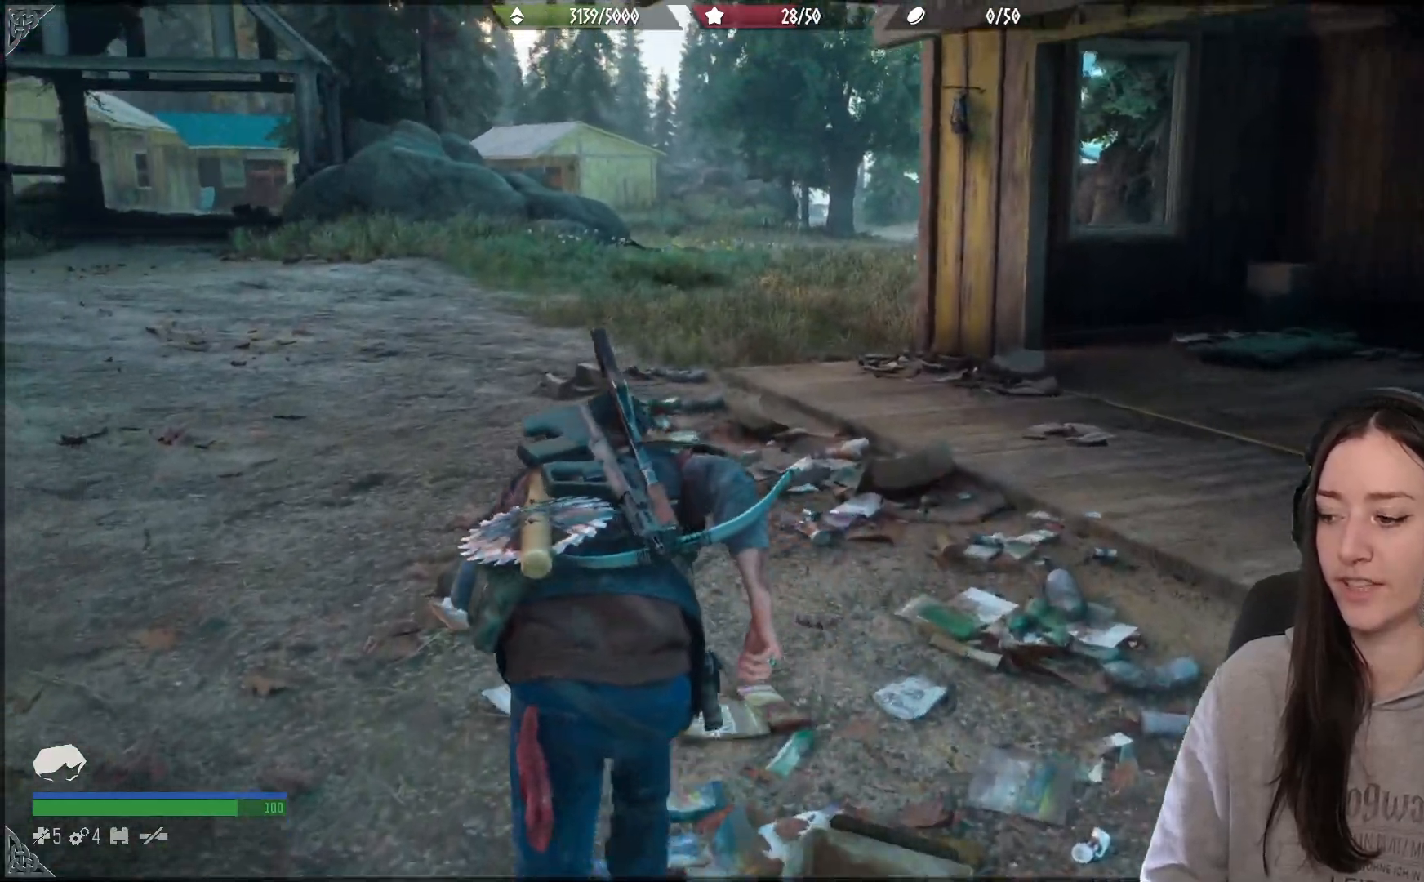
{"buttons": [], "left_stick": "up", "right_stick": "center", "events": [[33, "right_stick", "down"], [83, "right_stick", "center"]]}
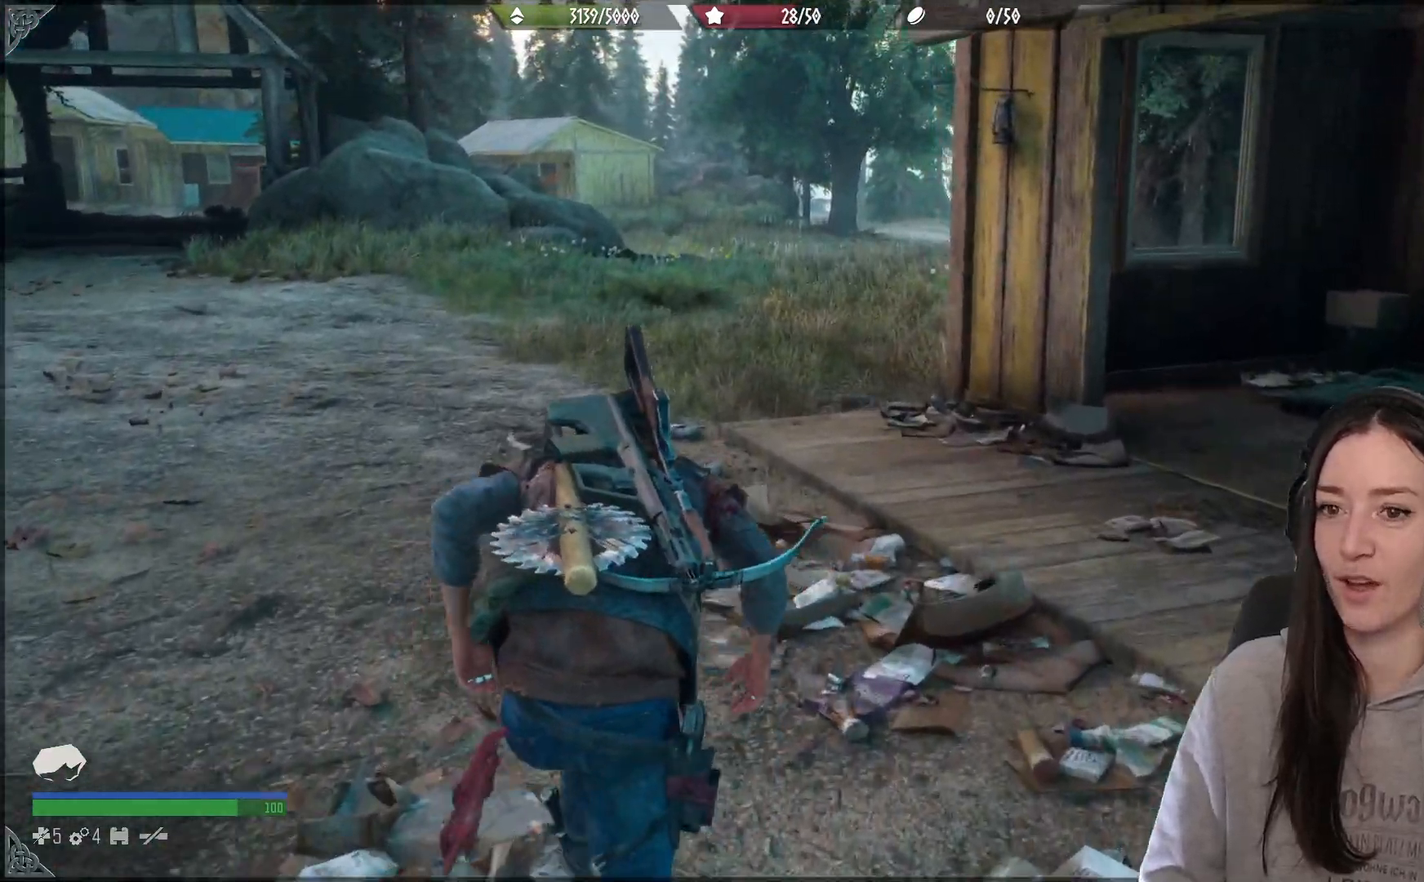
{"buttons": [], "left_stick": "up", "right_stick": "center", "events": [[133, "right_stick", "up-left"], [467, "right_stick", "center"]]}
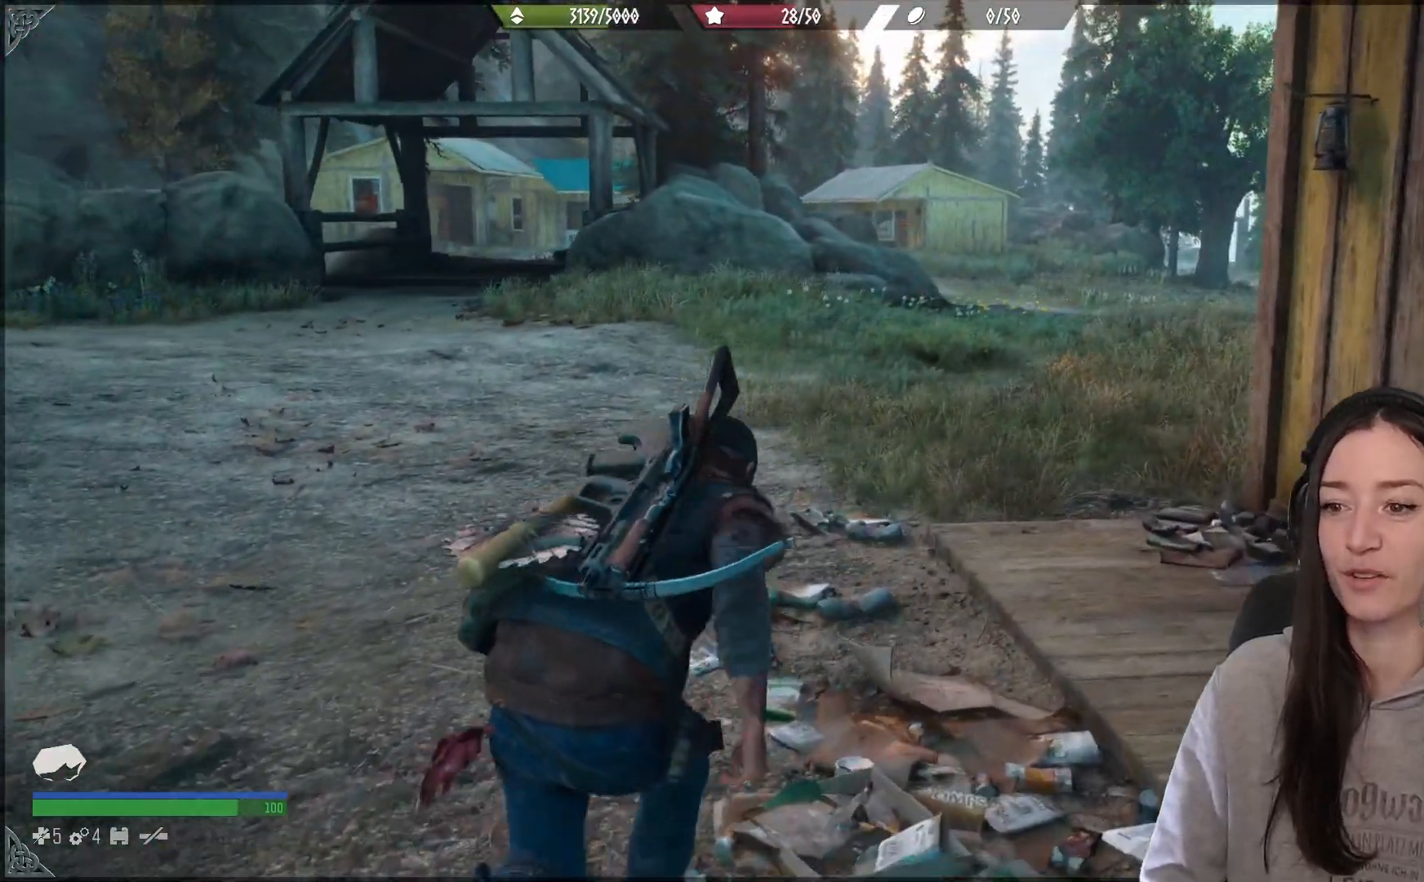
{"buttons": [], "left_stick": "up", "right_stick": "right", "events": [[250, "right_stick", "down"], [383, "right_stick", "right"]]}
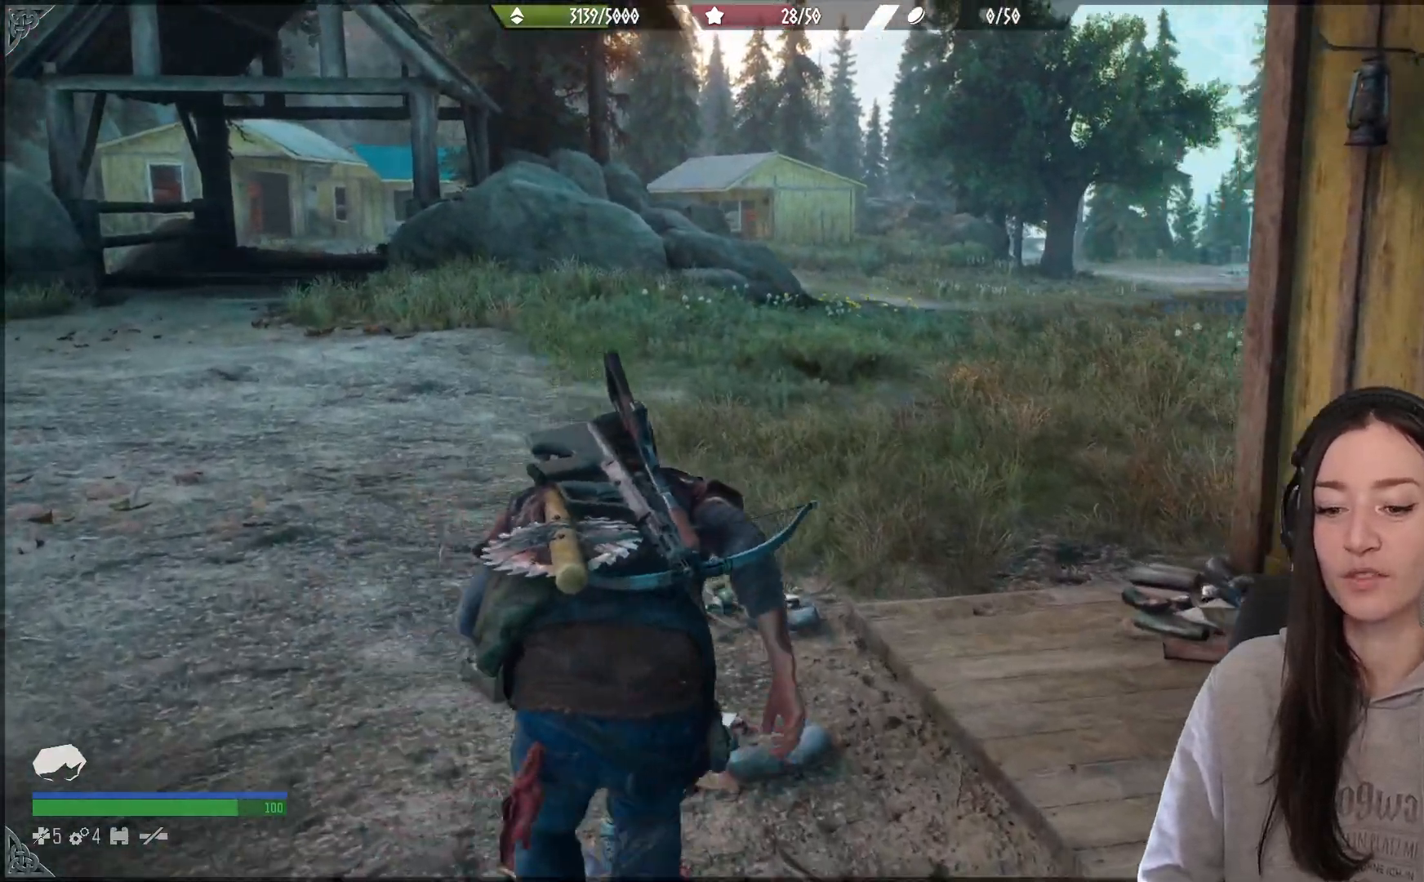
{"buttons": [], "left_stick": "up", "right_stick": "center", "events": [[50, "right_stick", "down"], [133, "right_stick", "center"], [267, "X", "down"], [350, "X", "up"]]}
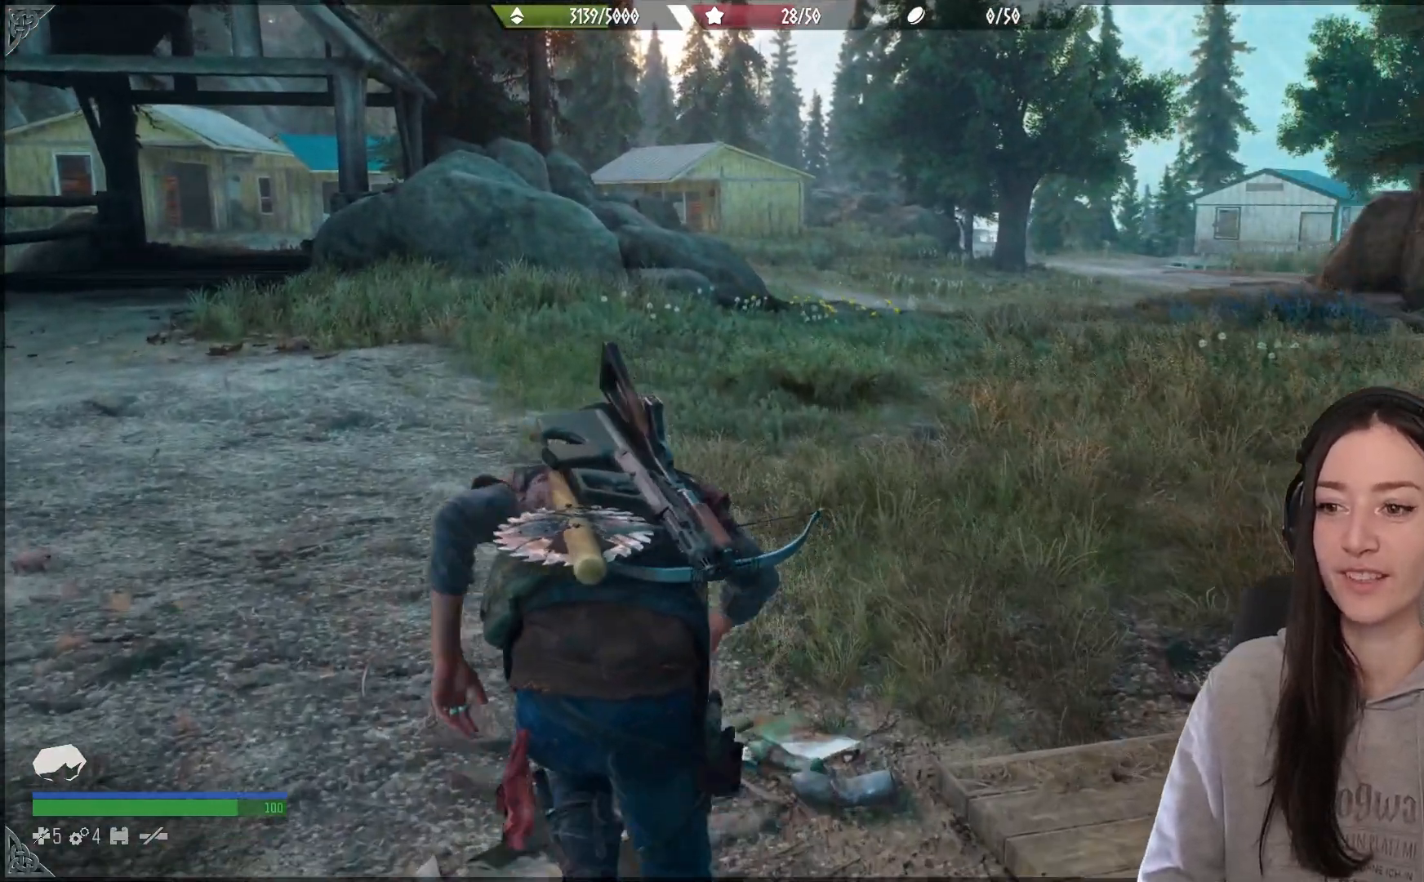
{"buttons": [], "left_stick": "up", "right_stick": "right", "events": [[167, "right_stick", "down-right"], [217, "right_stick", "right"]]}
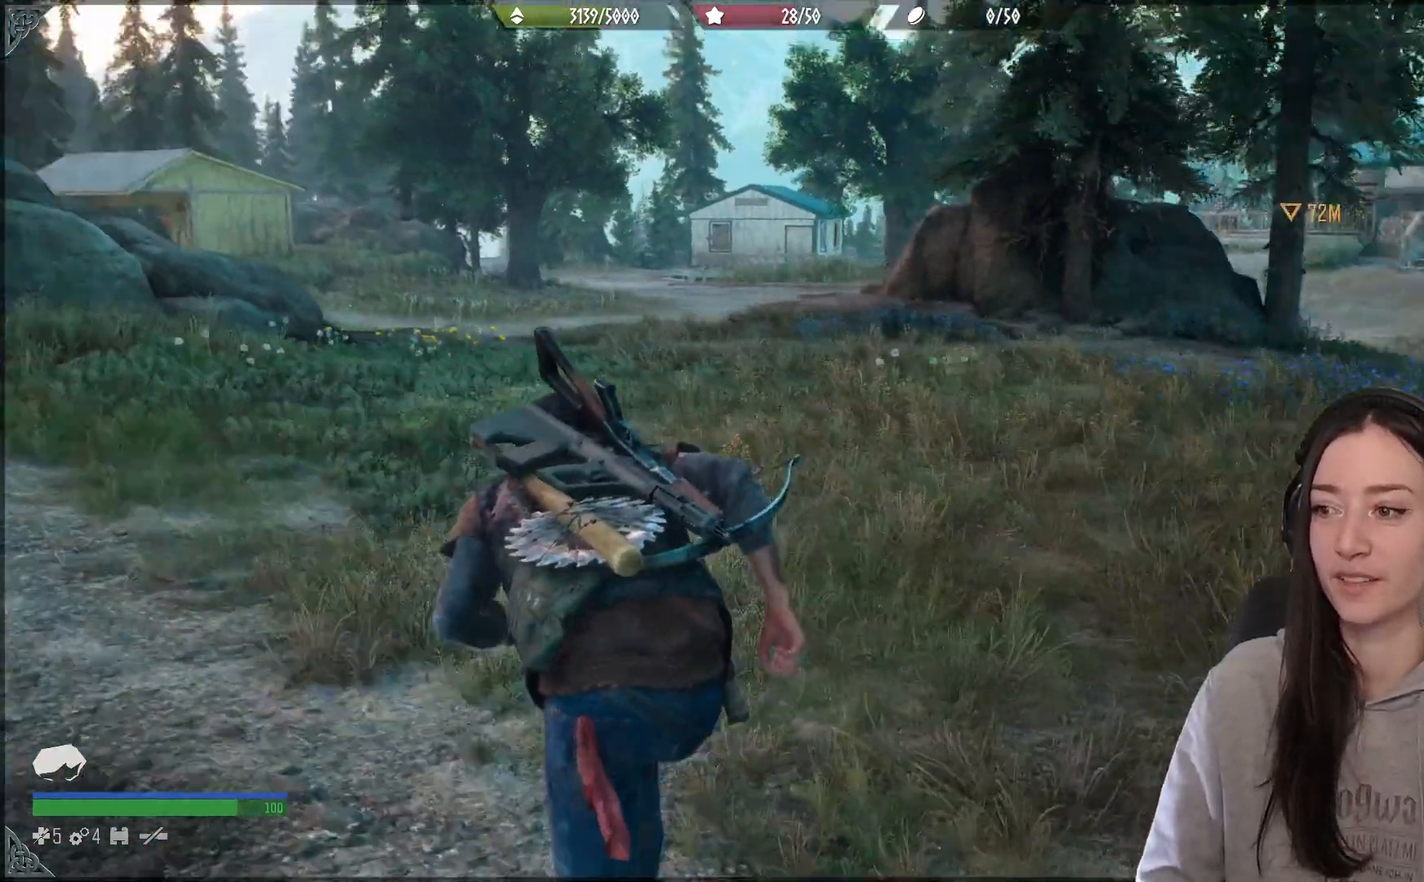
{"buttons": [], "left_stick": "up", "right_stick": "center", "events": [[183, "right_stick", "down-right"], [317, "right_stick", "center"]]}
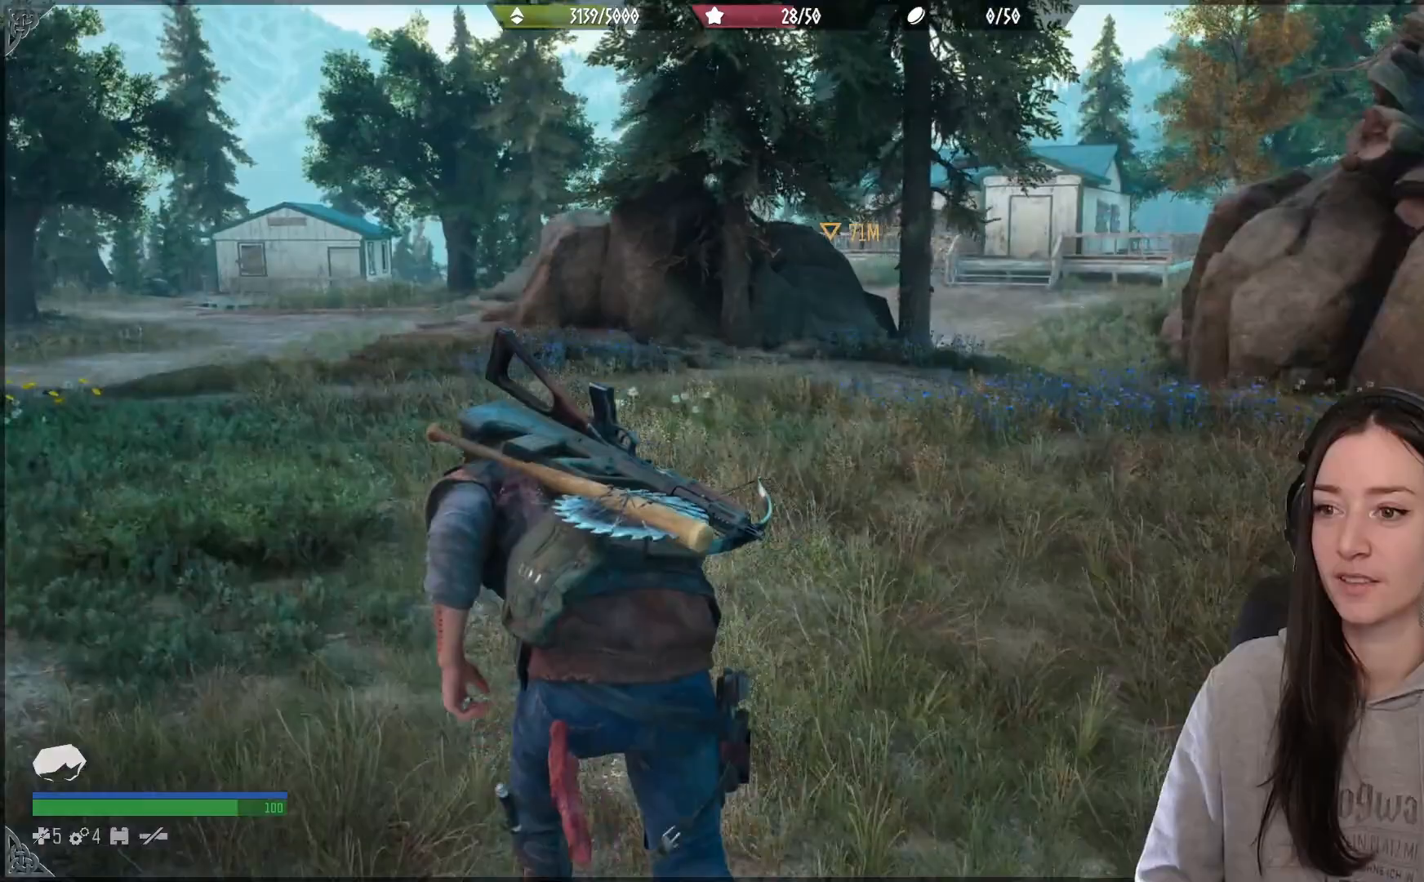
{"buttons": [], "left_stick": "up-left", "right_stick": "right", "events": [[283, "right_stick", "right"], [483, "left_stick", "up-left"]]}
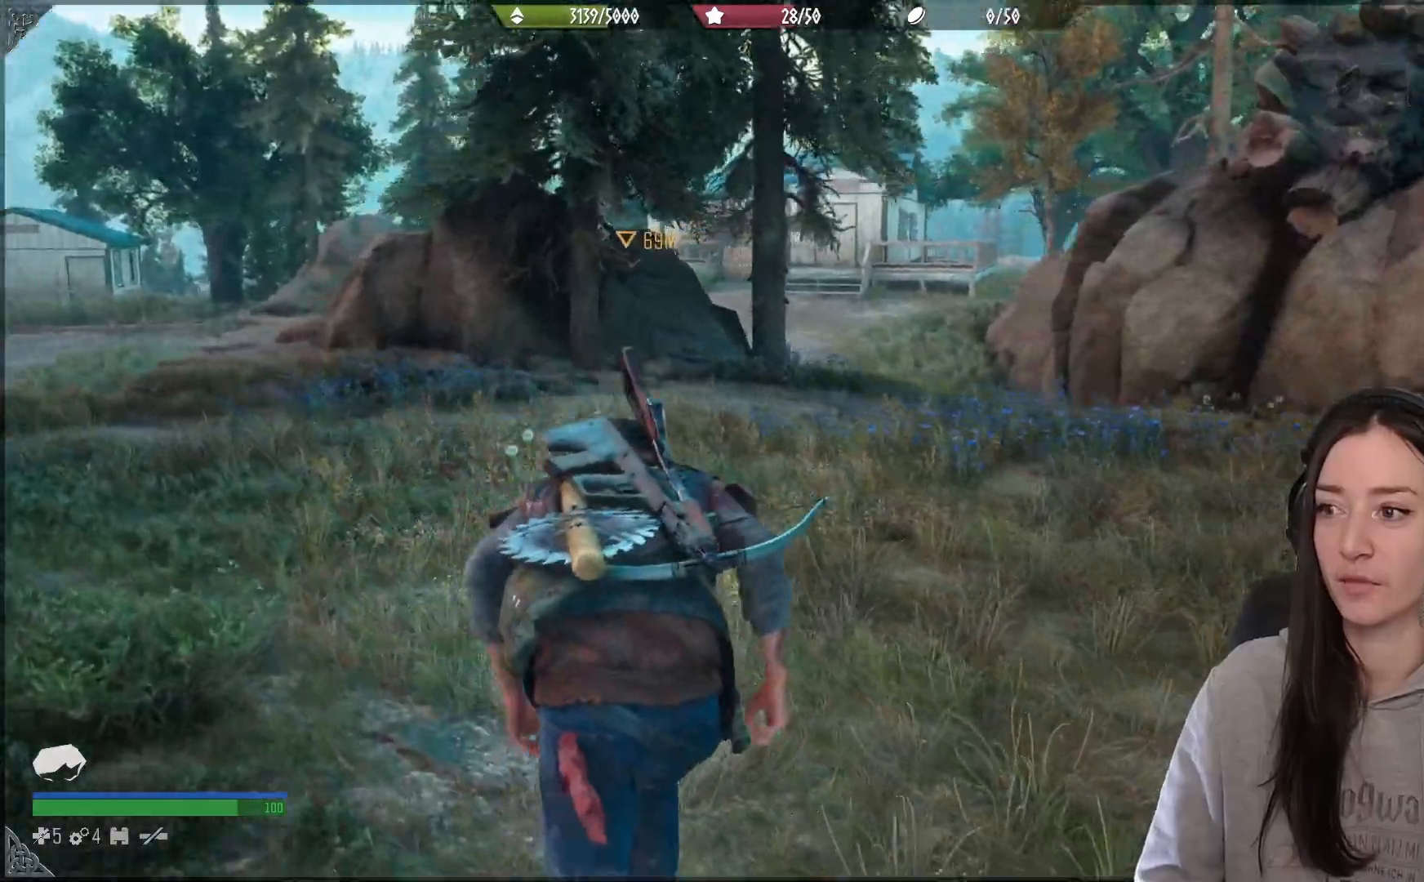
{"buttons": [], "left_stick": "up-left", "right_stick": "center", "events": [[383, "right_stick", "center"]]}
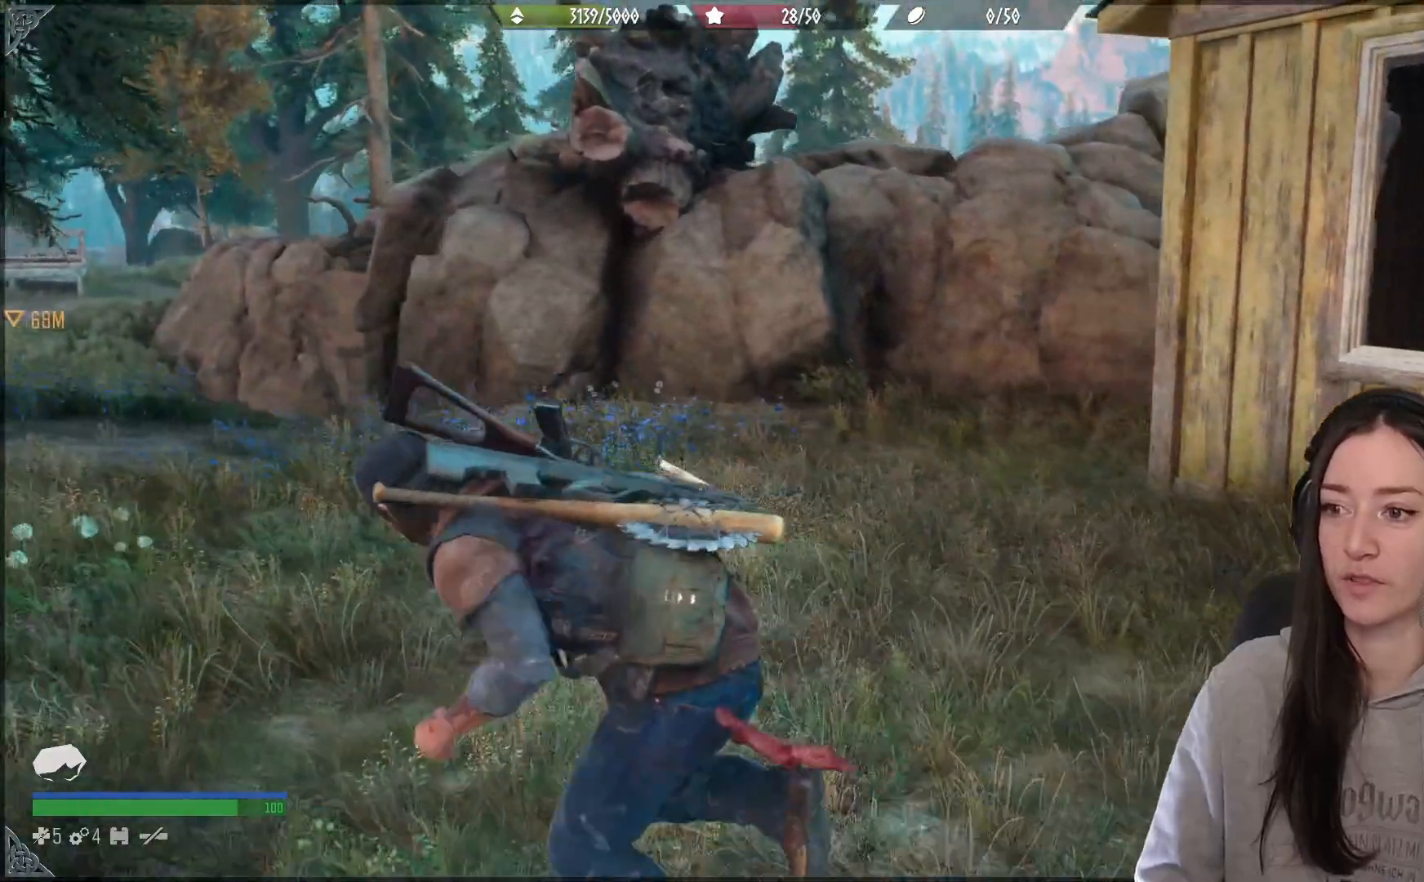
{"buttons": [], "left_stick": "up-left", "right_stick": "center", "events": []}
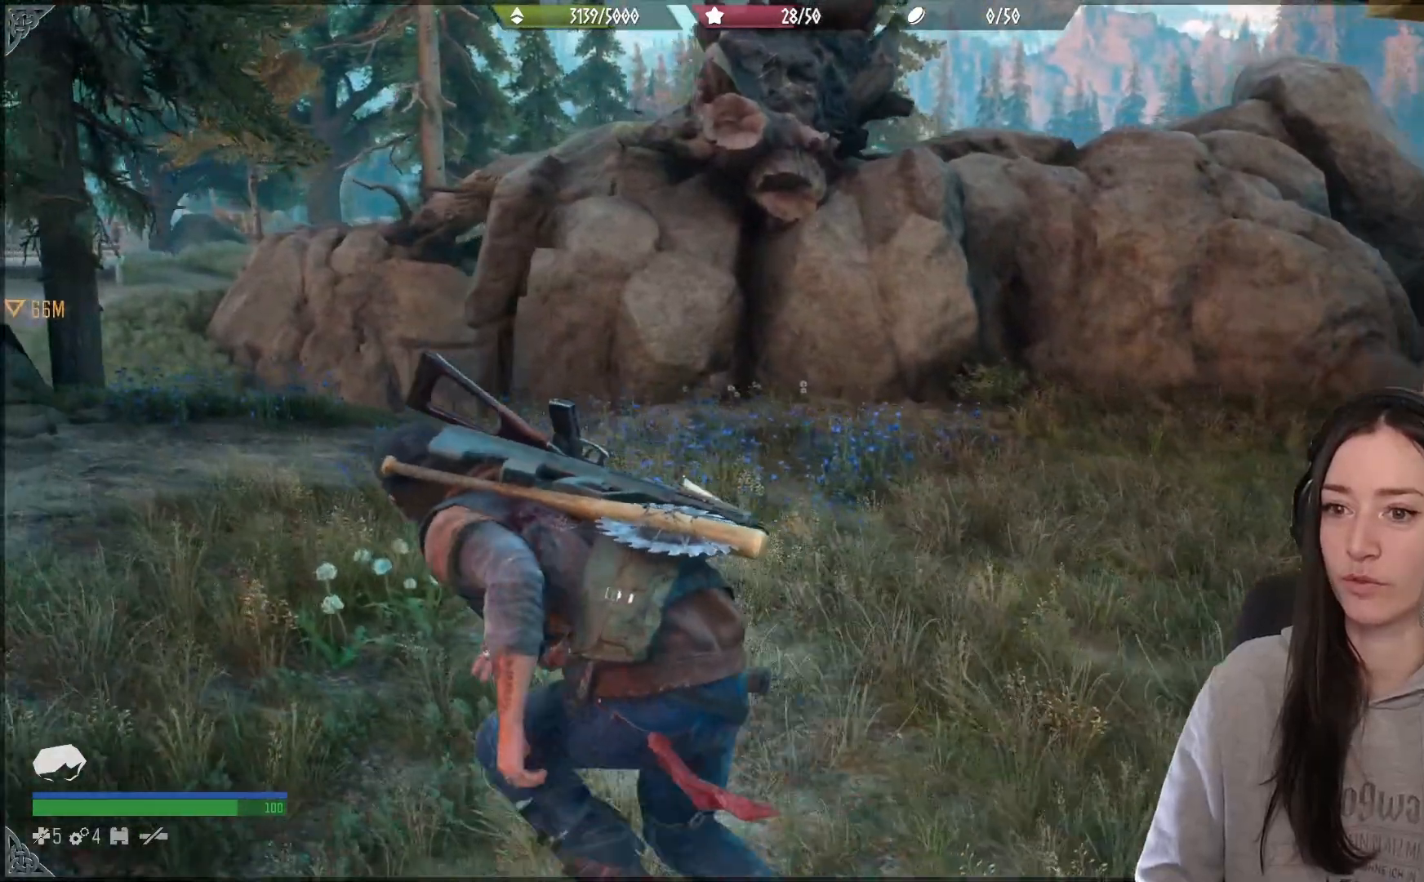
{"buttons": [], "left_stick": "up-left", "right_stick": "left", "events": [[233, "right_stick", "down-left"], [333, "right_stick", "left"]]}
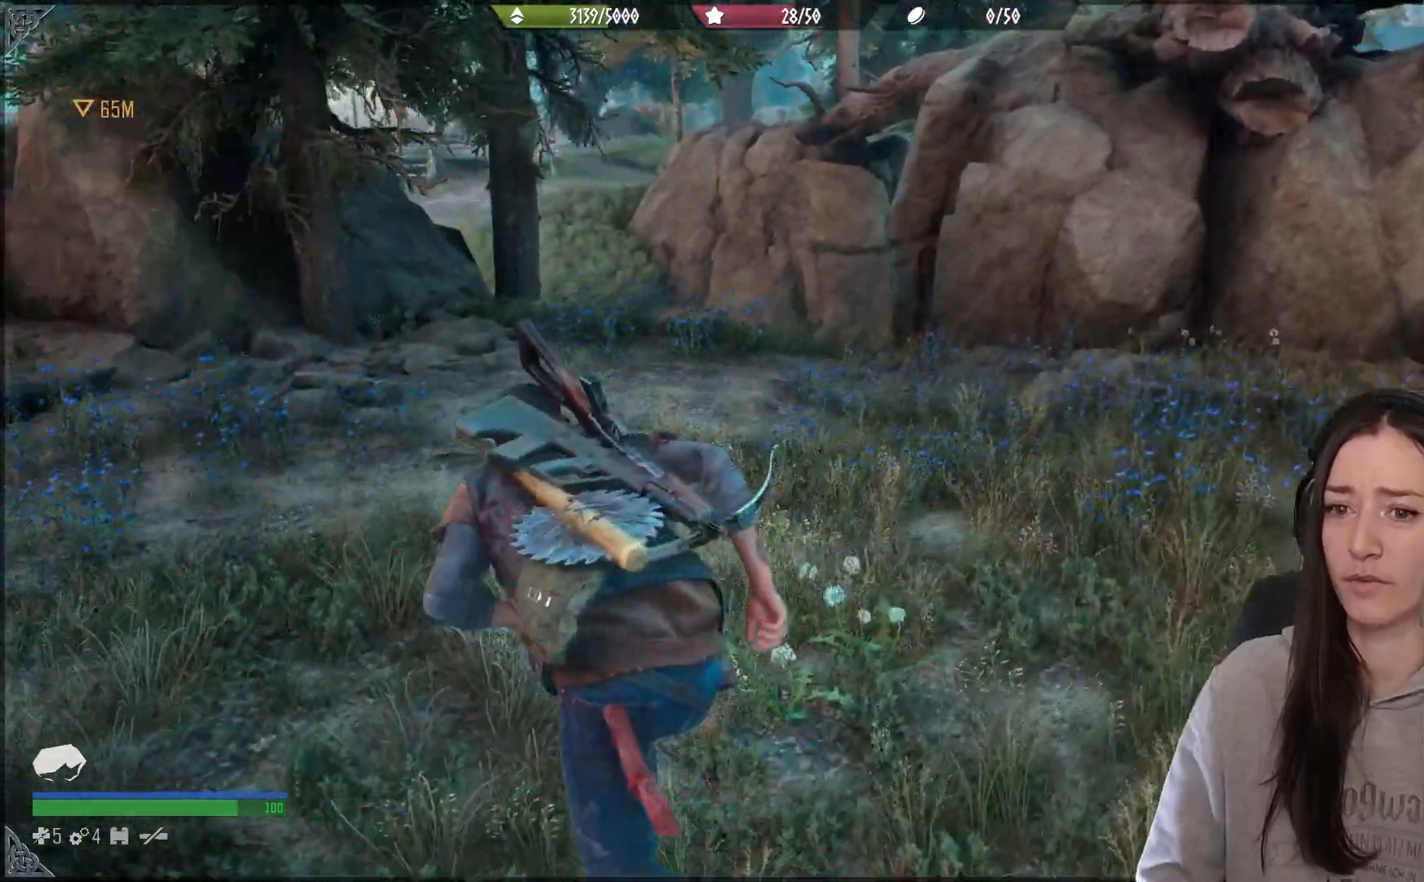
{"buttons": [], "left_stick": "up-left", "right_stick": "left", "events": []}
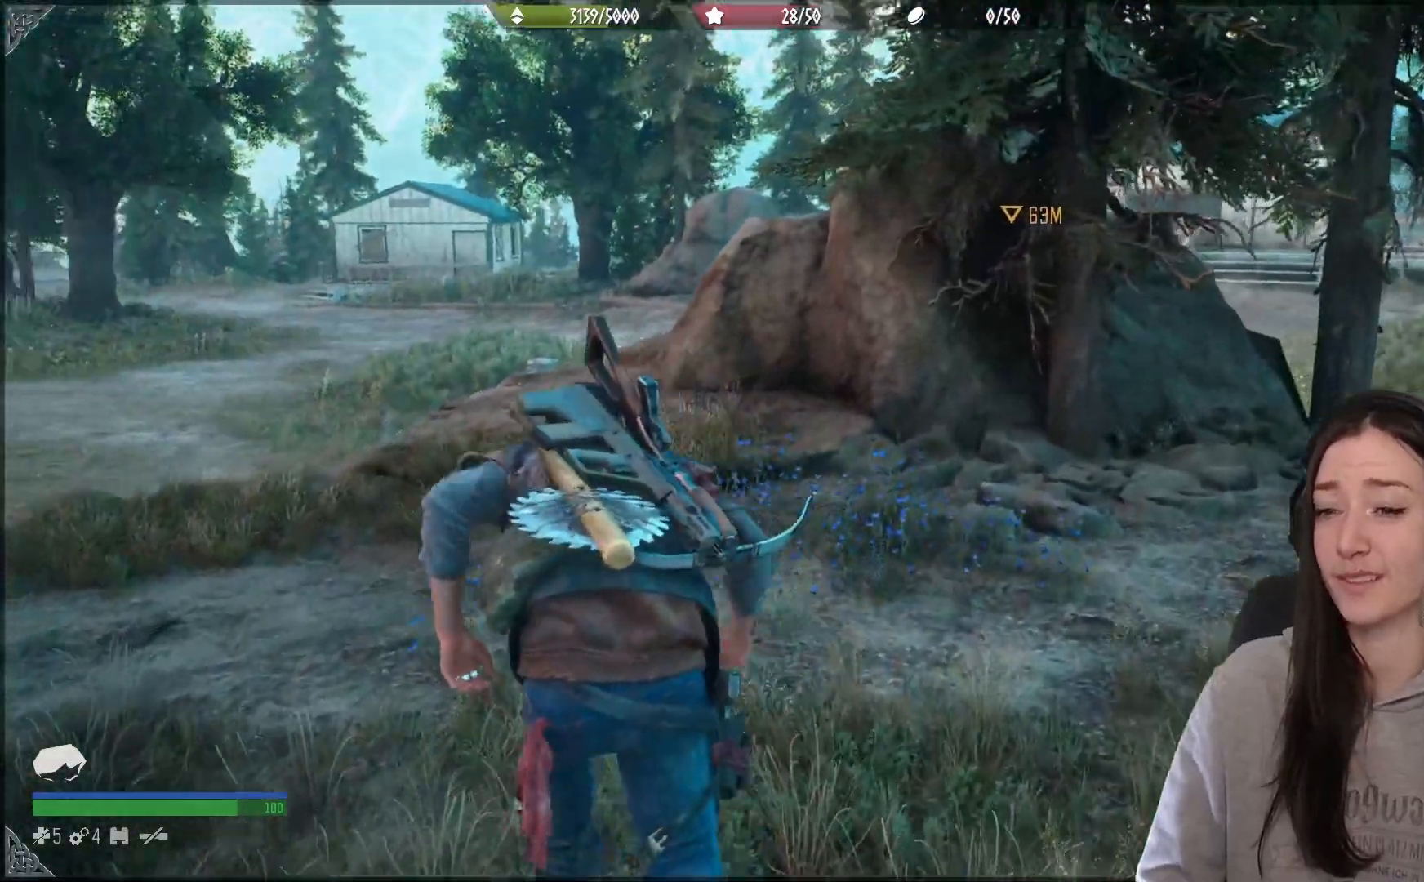
{"buttons": [], "left_stick": "up", "right_stick": "down-left", "events": [[200, "right_stick", "center"], [367, "left_stick", "up"], [417, "right_stick", "down-left"]]}
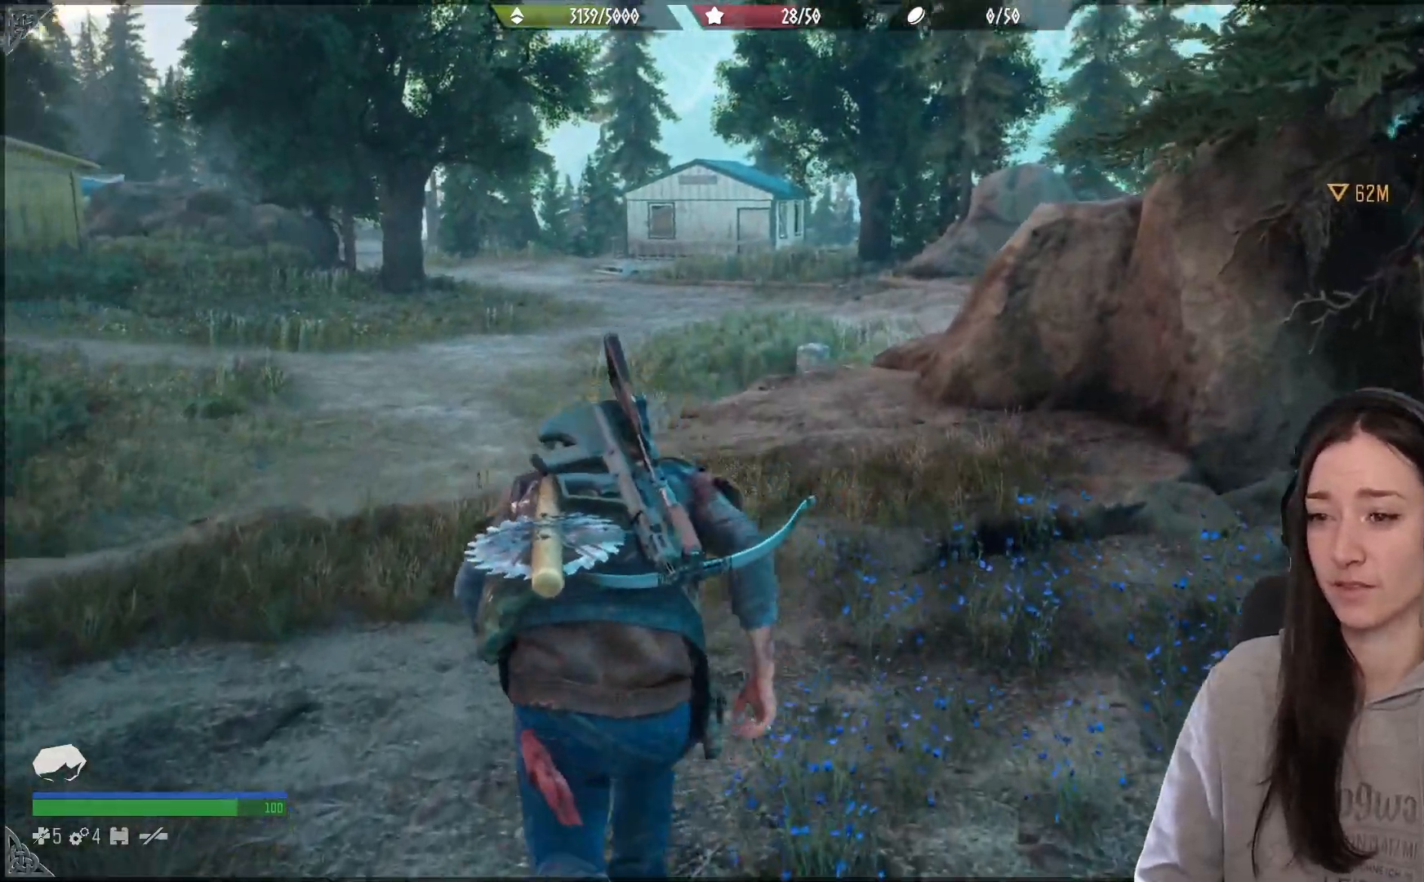
{"buttons": [], "left_stick": "up", "right_stick": "center", "events": [[217, "right_stick", "left"], [350, "right_stick", "center"]]}
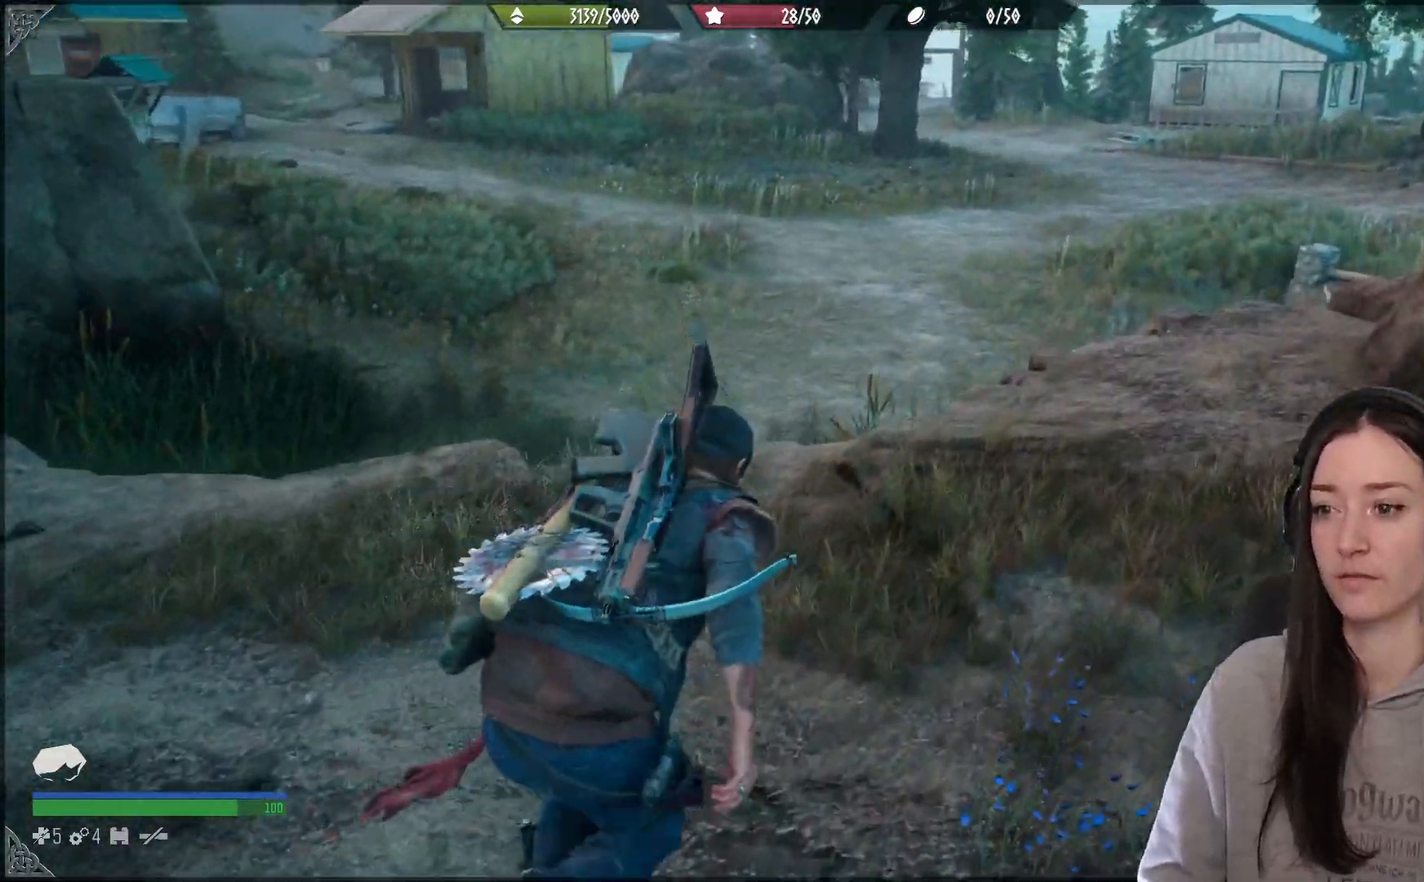
{"buttons": [], "left_stick": "up-right", "right_stick": "down", "events": [[183, "right_stick", "down"], [283, "left_stick", "up-right"]]}
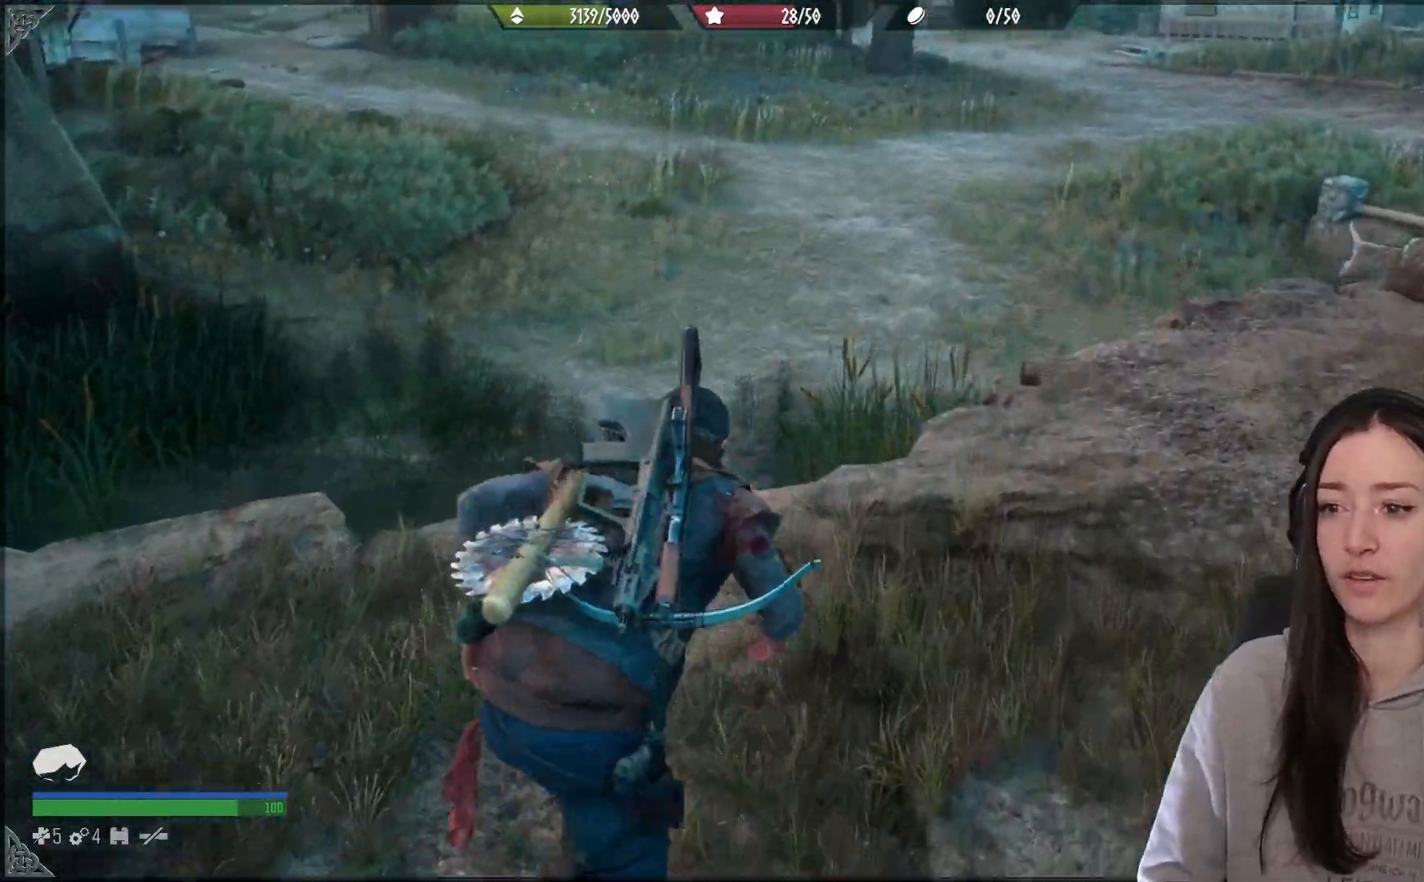
{"buttons": [], "left_stick": "up-right", "right_stick": "center", "events": [[233, "right_stick", "center"]]}
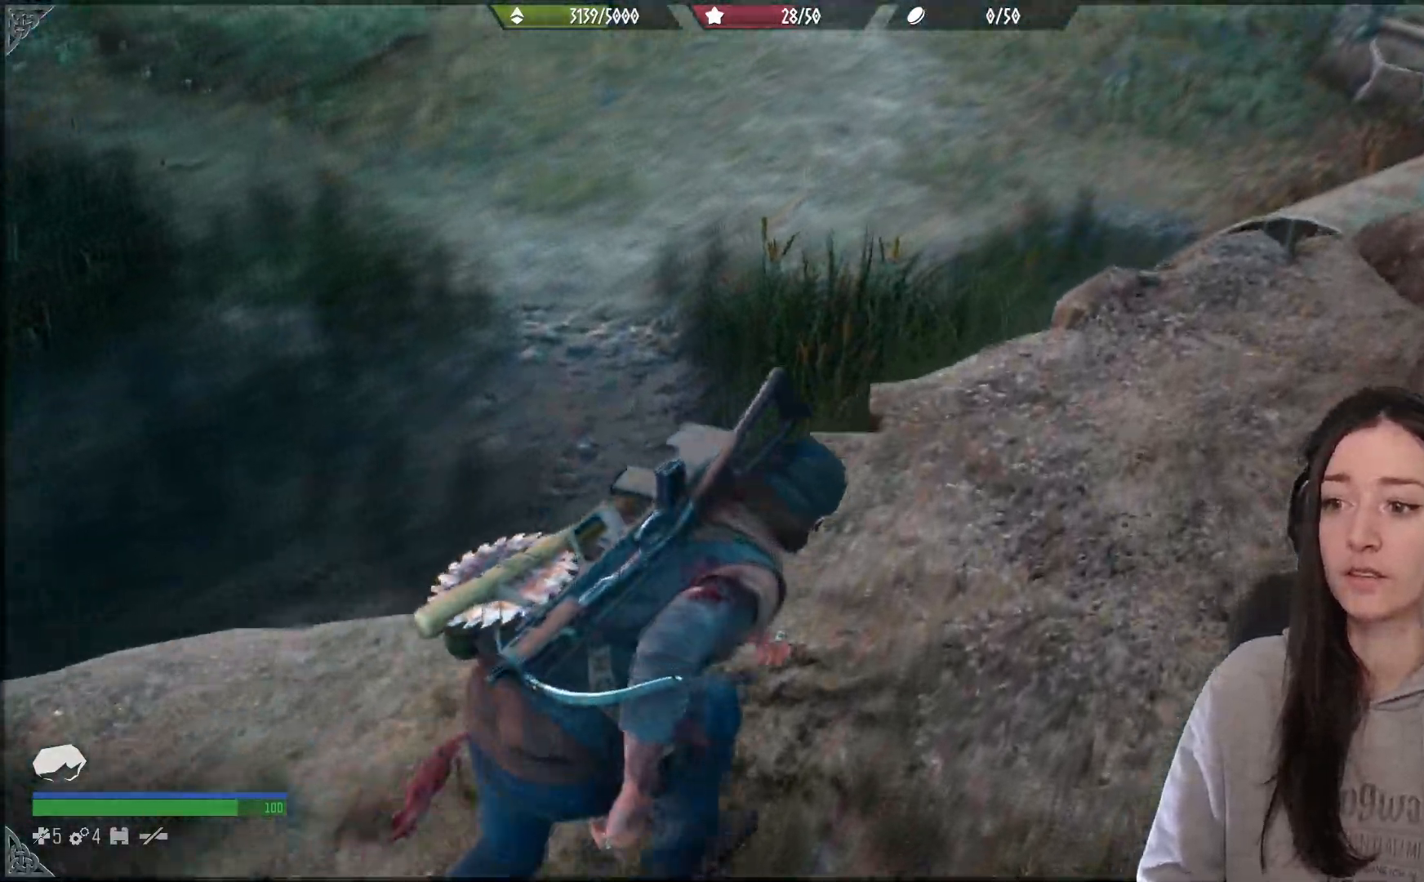
{"buttons": [], "left_stick": "up-right", "right_stick": "center", "events": [[150, "right_stick", "down-right"], [483, "right_stick", "center"]]}
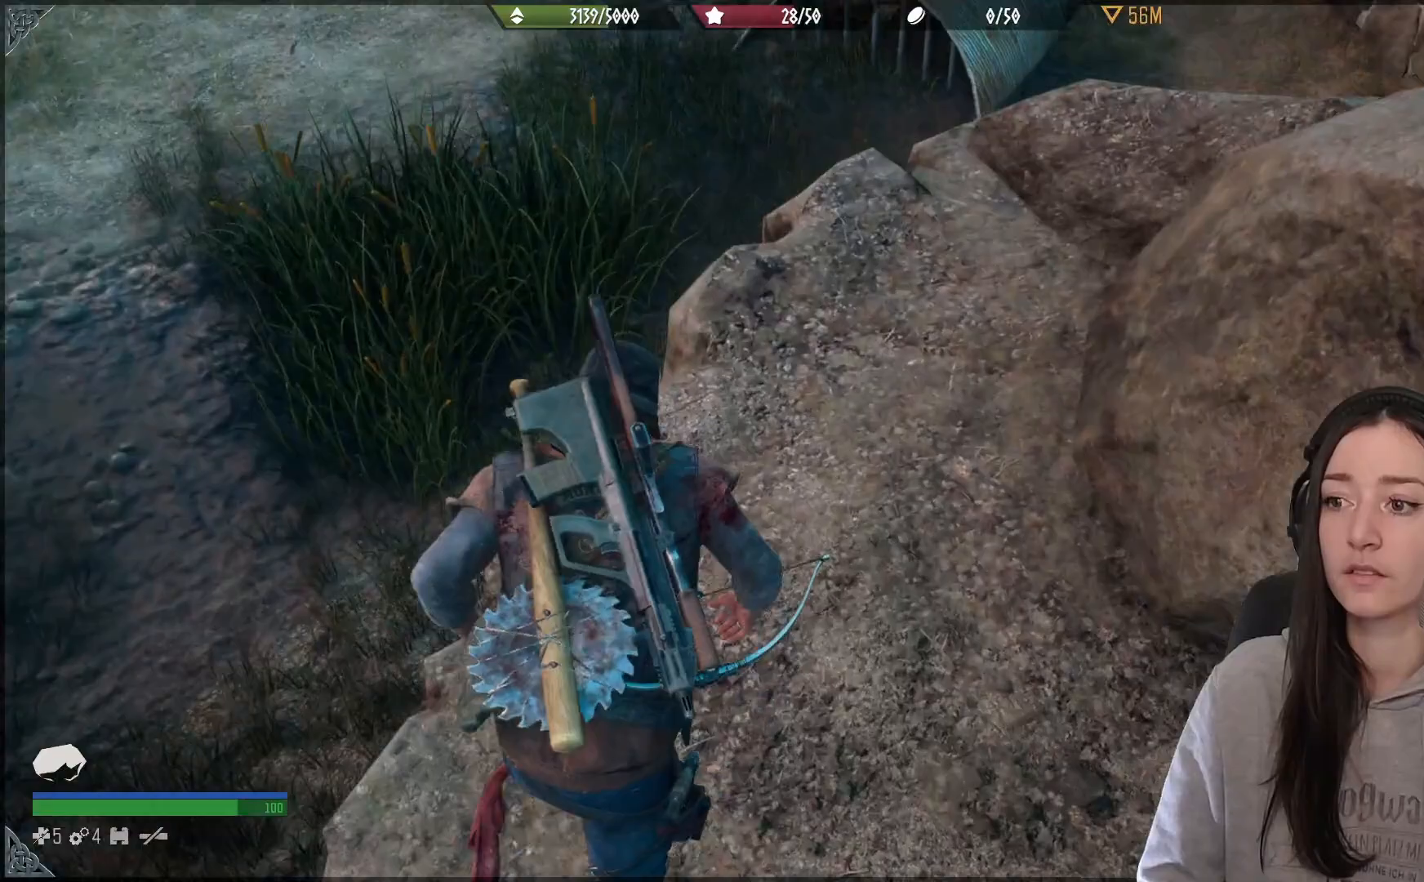
{"buttons": [], "left_stick": "up-right", "right_stick": "up-right", "events": [[483, "right_stick", "up-right"]]}
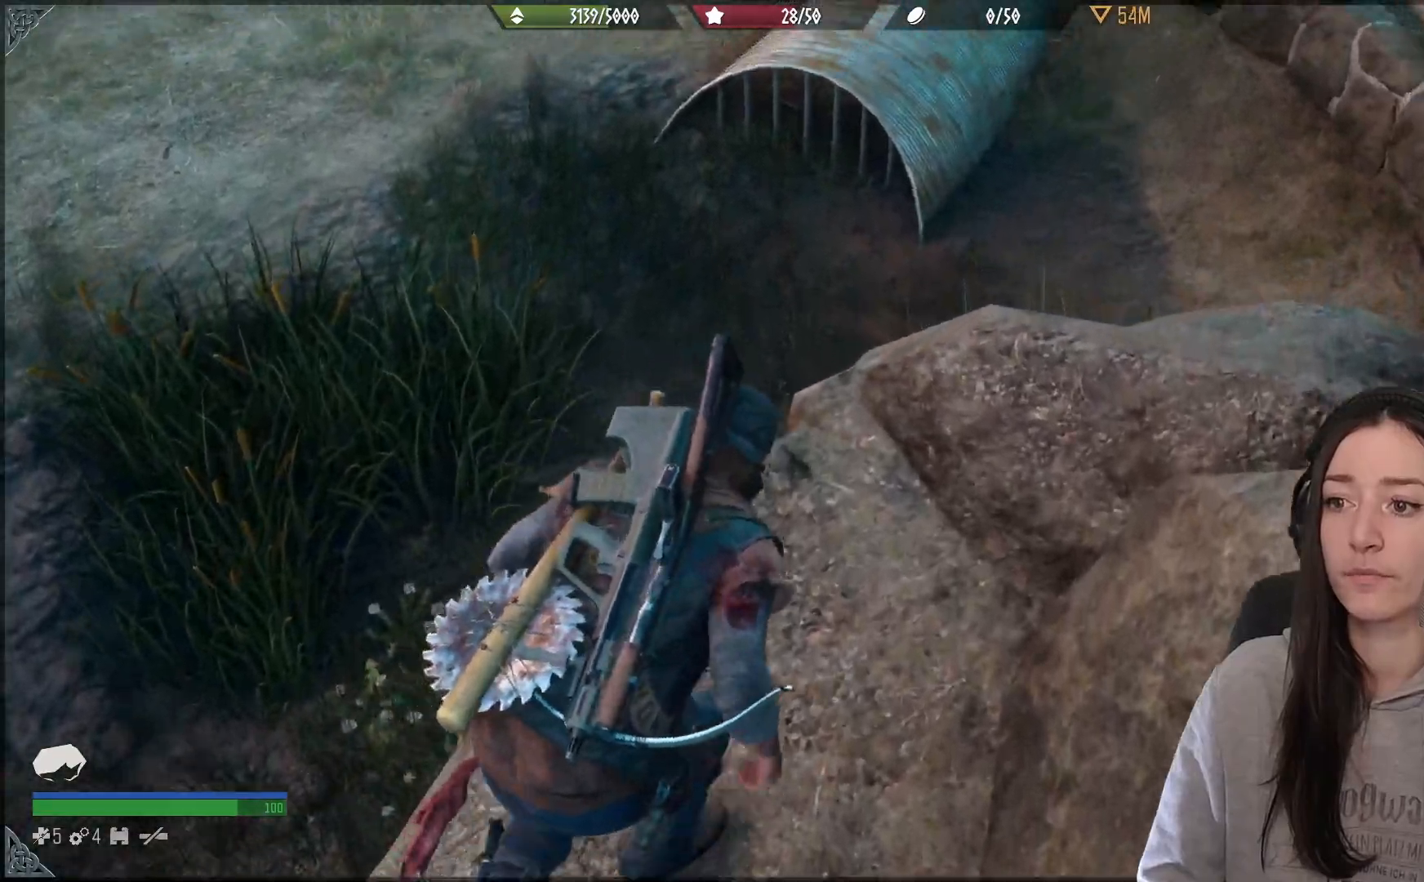
{"buttons": [], "left_stick": "up-right", "right_stick": "center", "events": [[350, "right_stick", "center"]]}
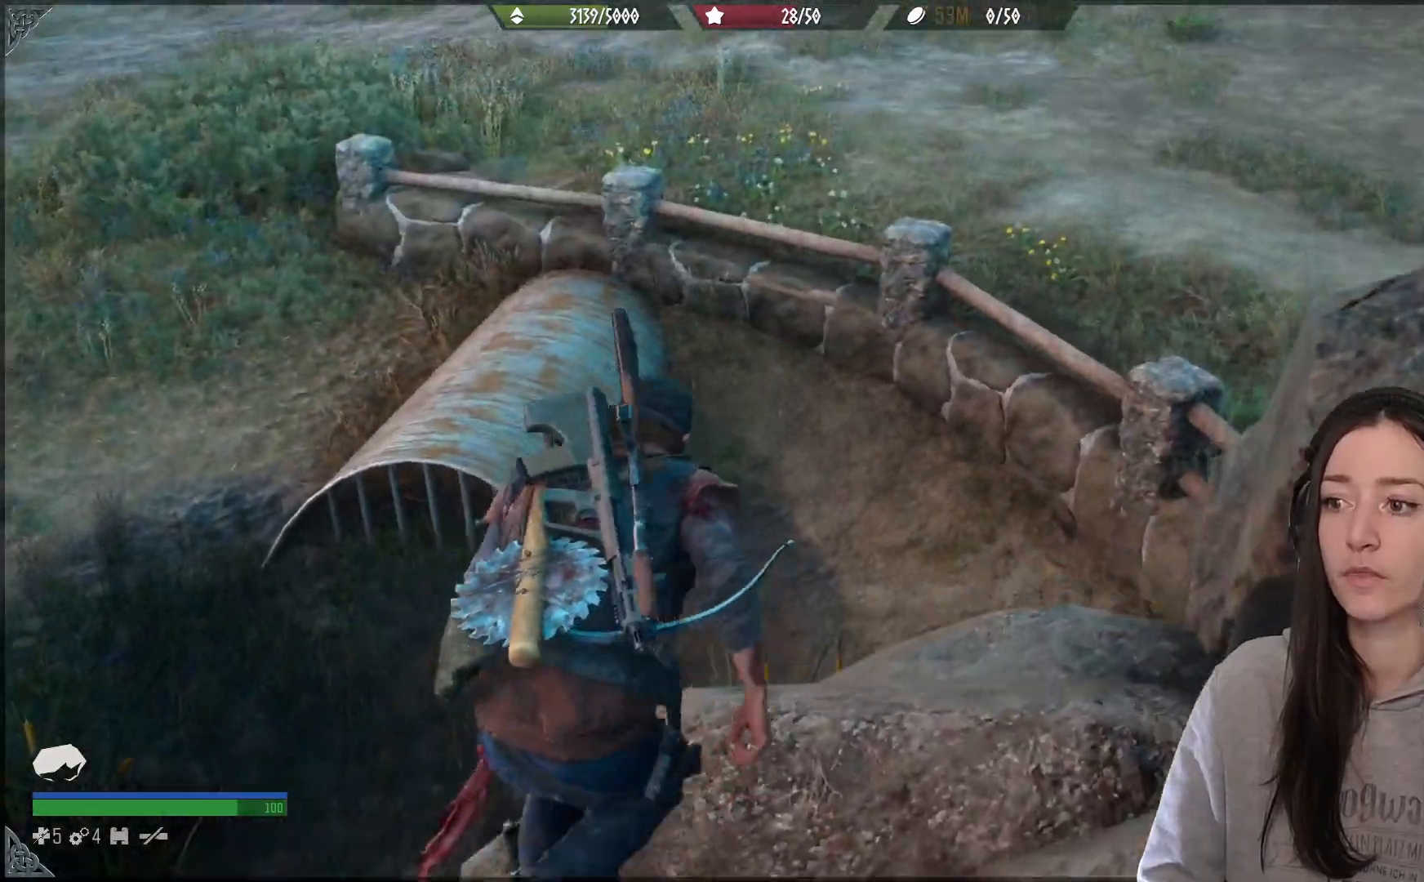
{"buttons": [], "left_stick": "up-right", "right_stick": "down-left", "events": [[467, "right_stick", "down-left"]]}
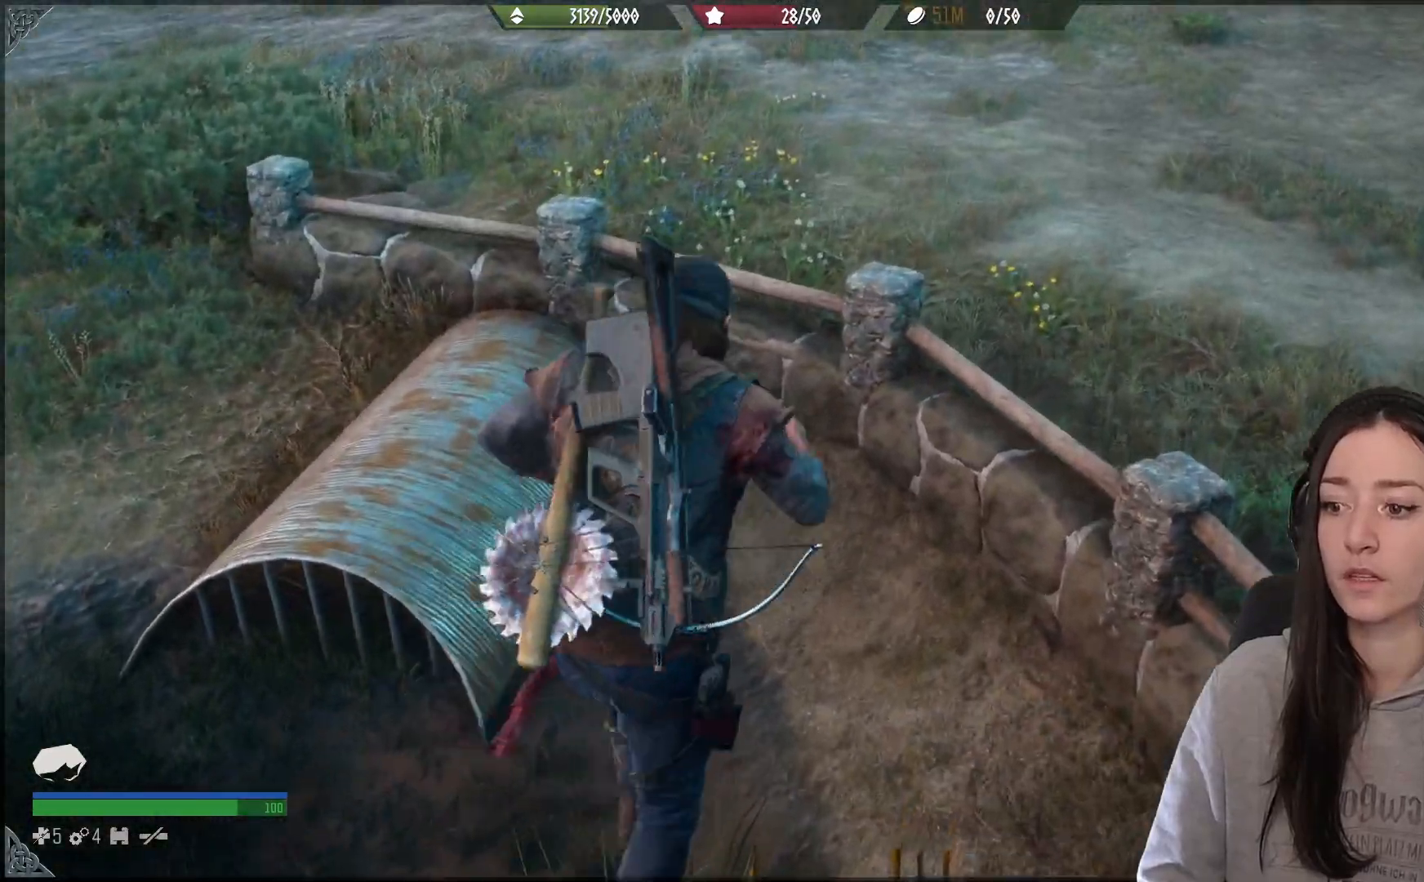
{"buttons": [], "left_stick": "up", "right_stick": "center", "events": [[300, "right_stick", "center"], [317, "left_stick", "up"]]}